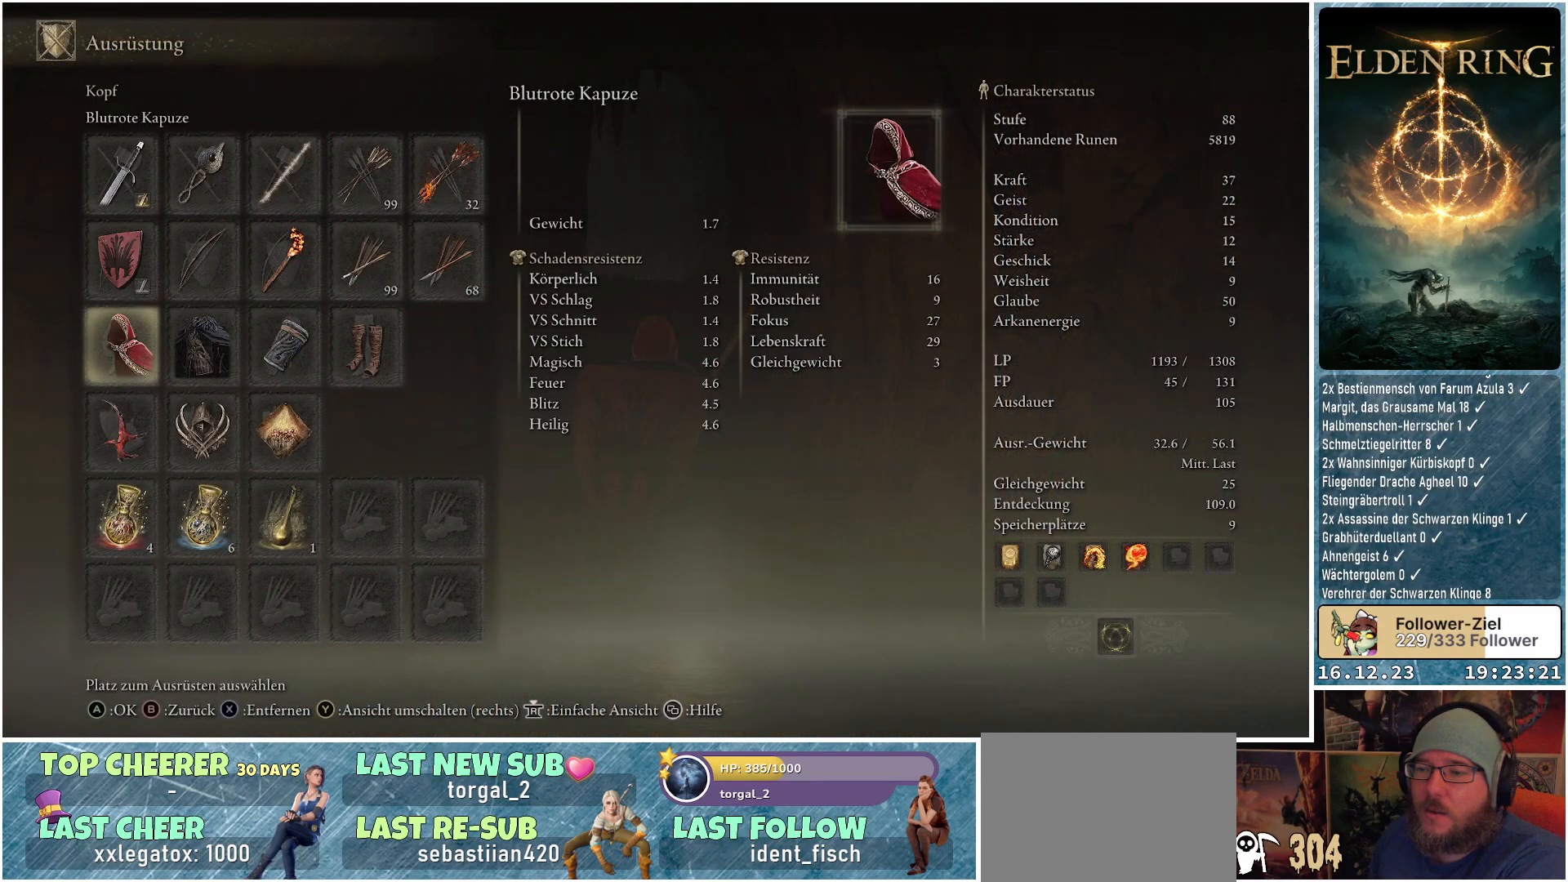
Gameplay with a controller (Xbox layout); each line is a JSON object with the inputs held at the frame after it. "events" lists button and stick changes between this image and that frame as [ms after this image, input, new state], when the widget could be followed in between.
{"buttons": [], "left_stick": "center", "right_stick": "center", "events": [[150, "A", "up"]]}
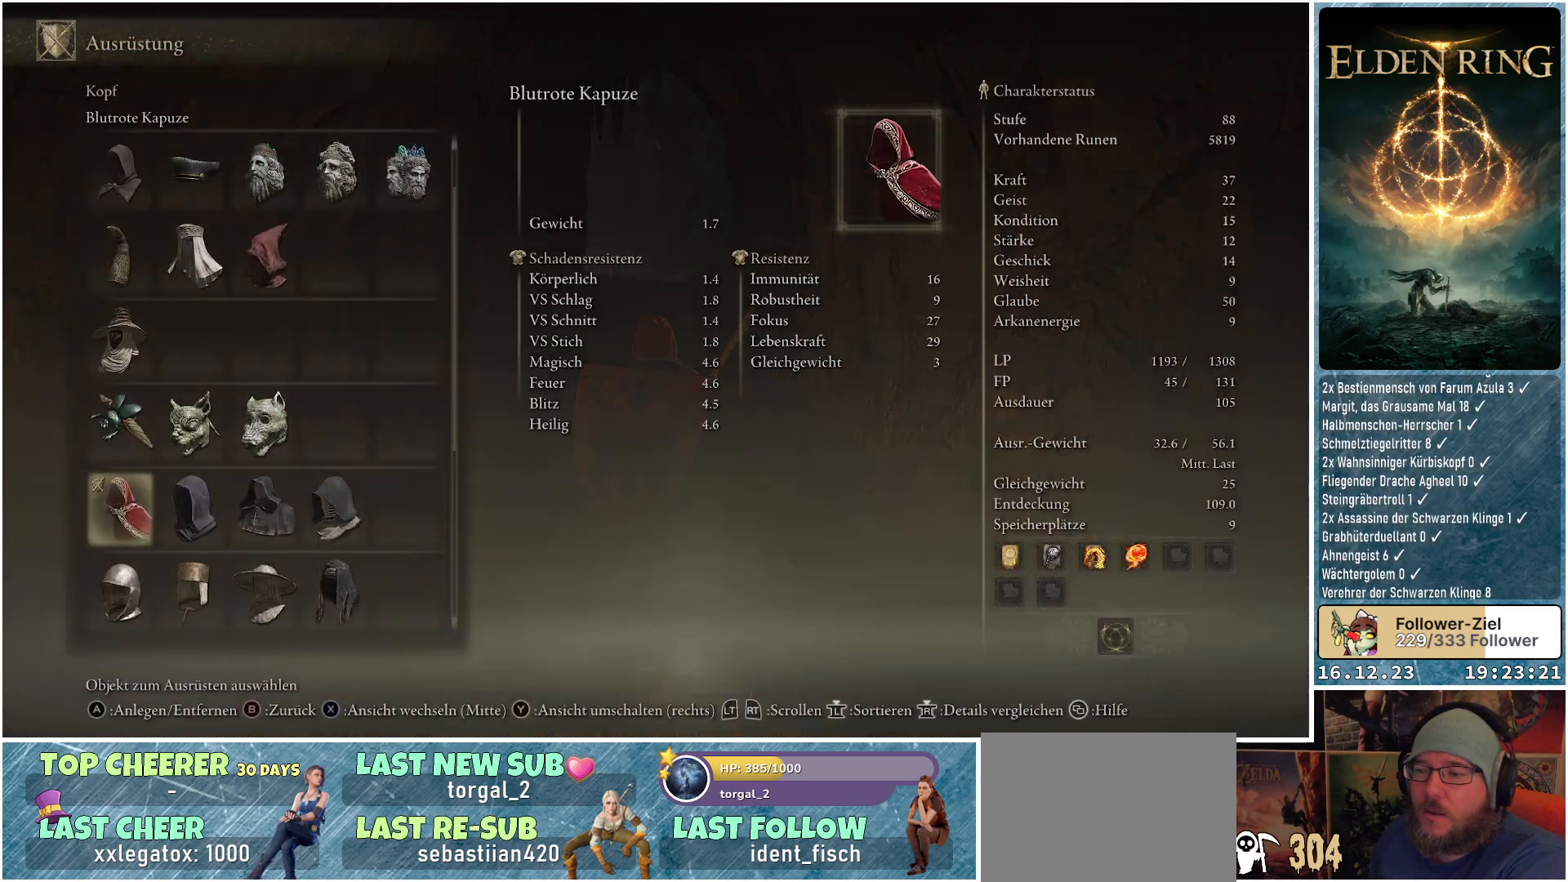
{"buttons": [], "left_stick": "center", "right_stick": "center", "events": [[33, "DPAD_RIGHT", "down"], [150, "DPAD_RIGHT", "up"], [433, "DPAD_RIGHT", "down"], [500, "DPAD_RIGHT", "up"]]}
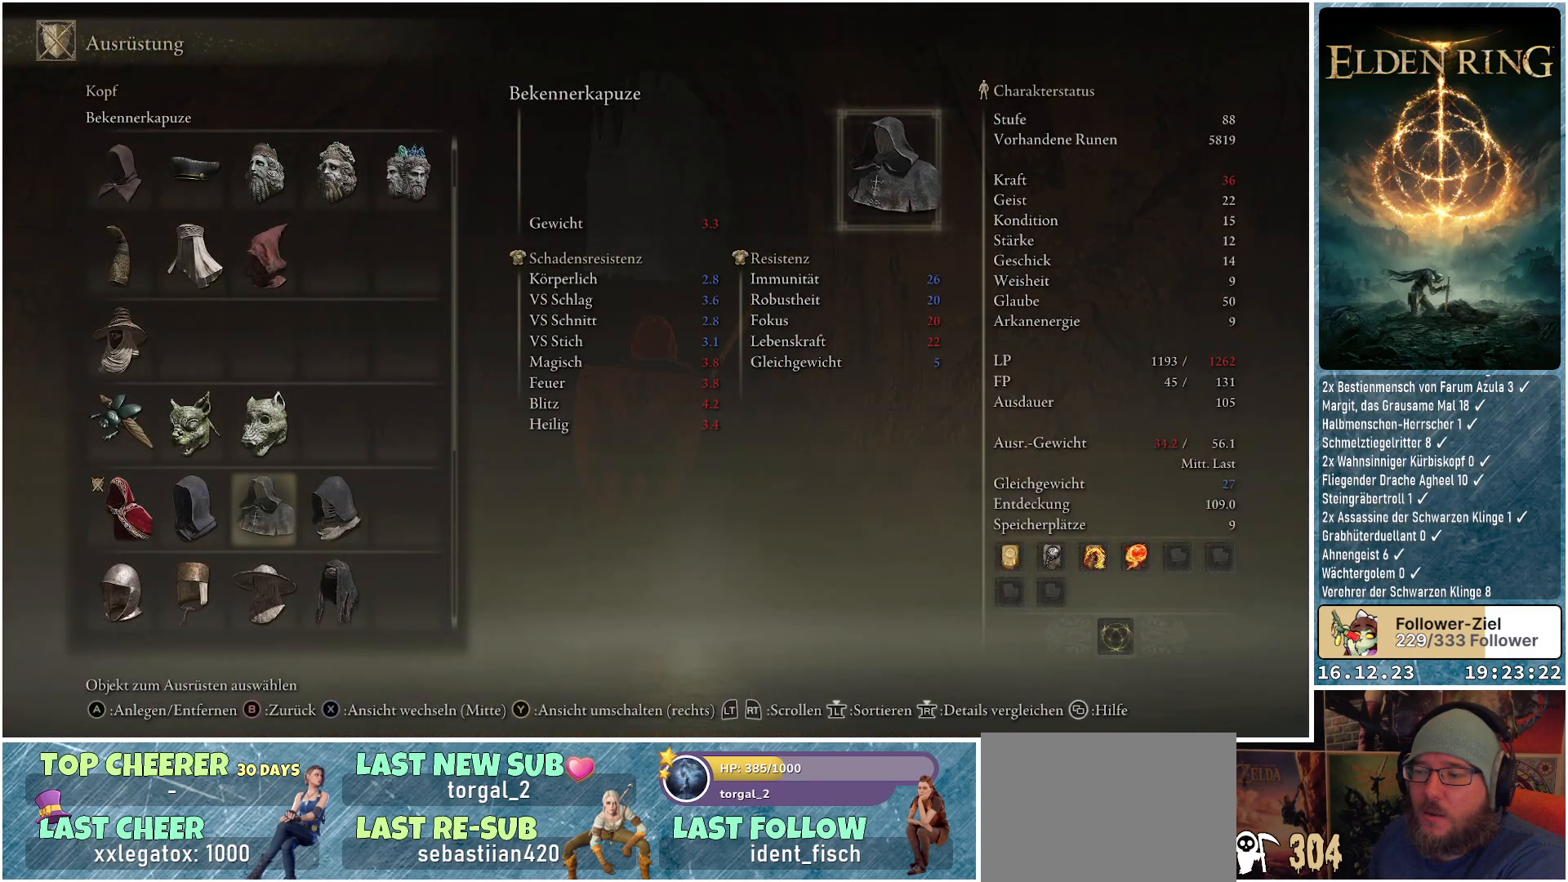
{"buttons": [], "left_stick": "center", "right_stick": "center", "events": [[250, "DPAD_RIGHT", "down"], [367, "DPAD_RIGHT", "up"]]}
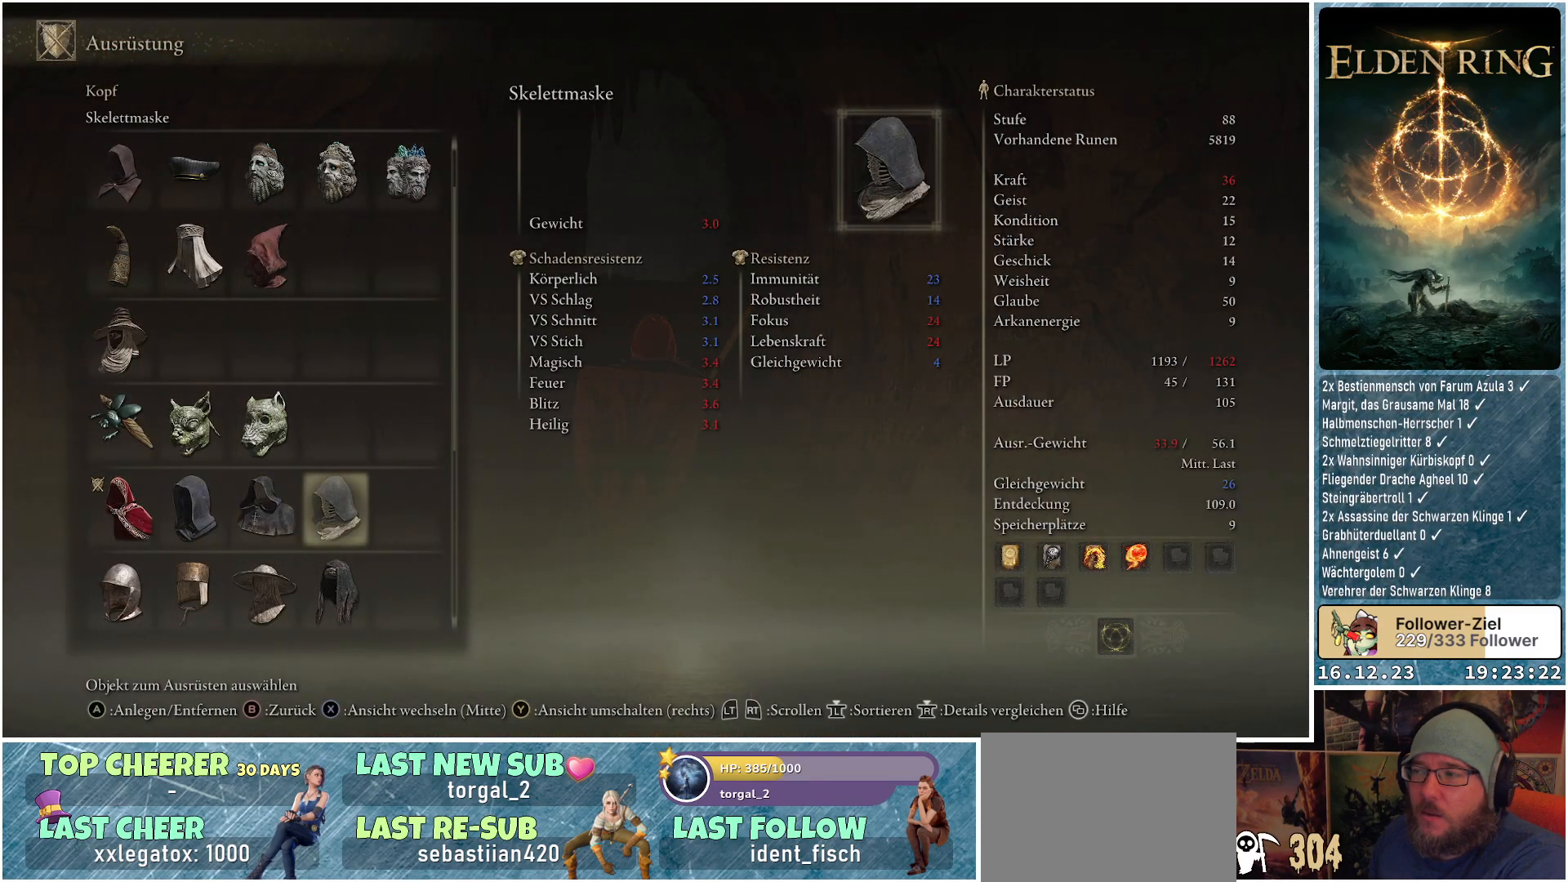
{"buttons": [], "left_stick": "center", "right_stick": "center", "events": []}
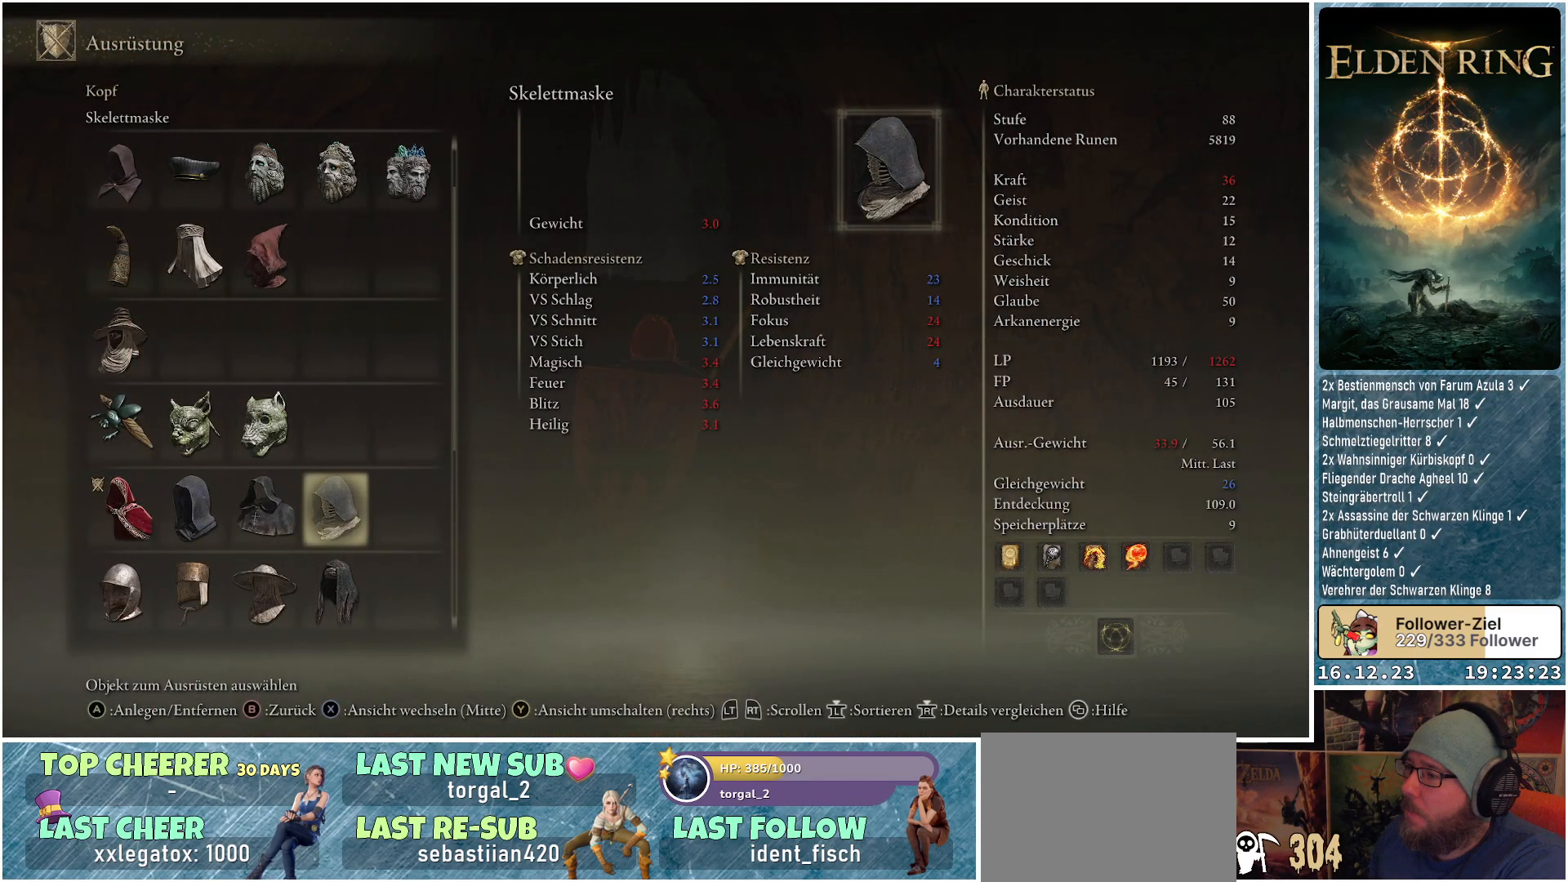
{"buttons": [], "left_stick": "center", "right_stick": "center", "events": []}
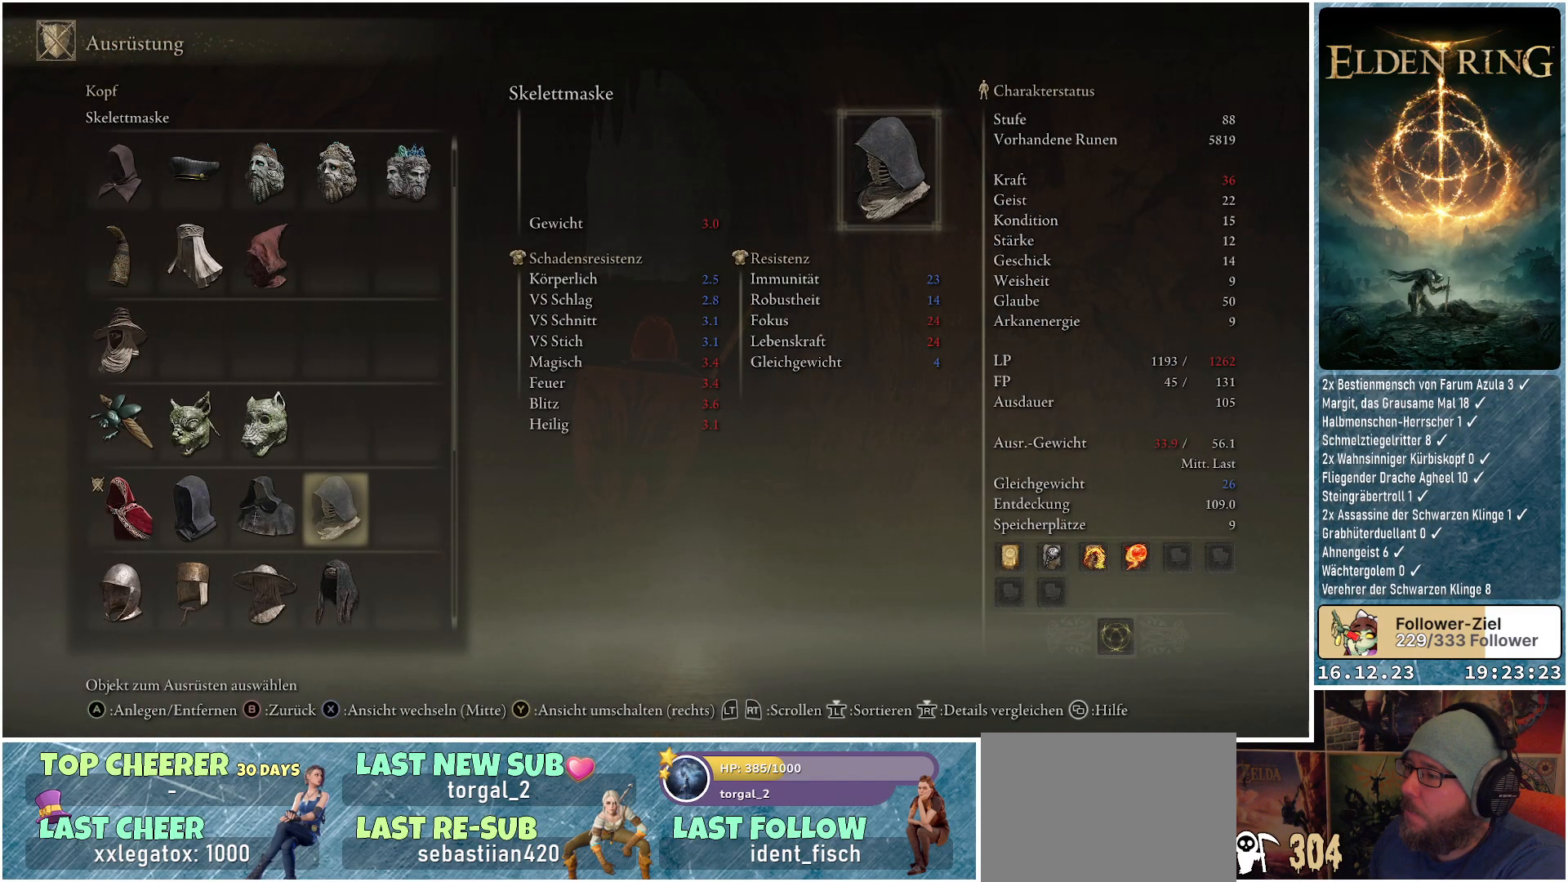
{"buttons": [], "left_stick": "center", "right_stick": "center", "events": []}
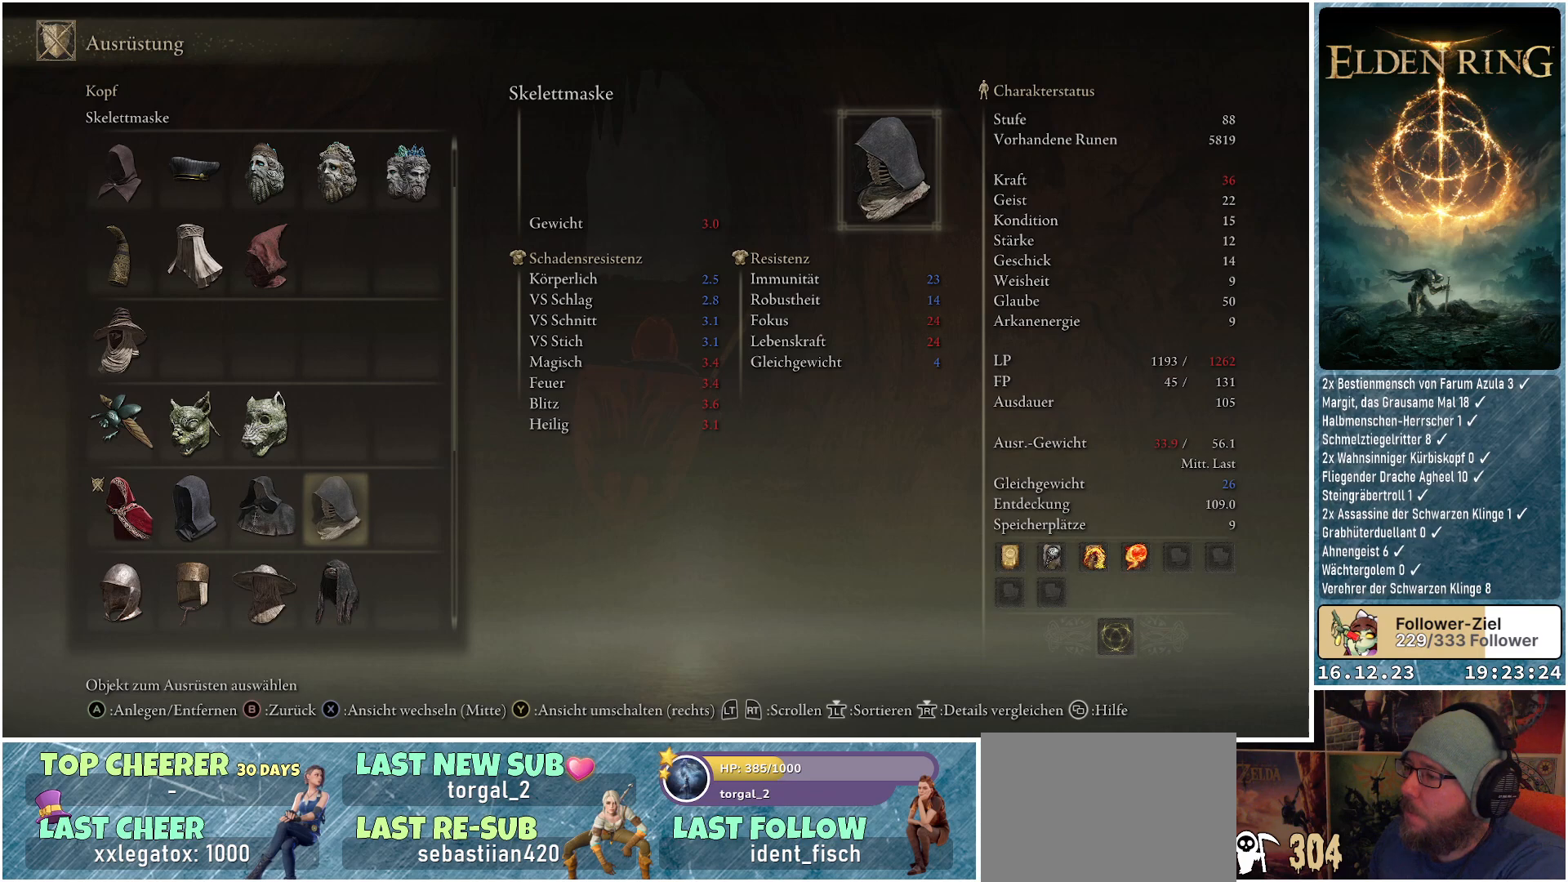
{"buttons": ["DPAD_DOWN"], "left_stick": "center", "right_stick": "center", "events": [[467, "DPAD_DOWN", "down"]]}
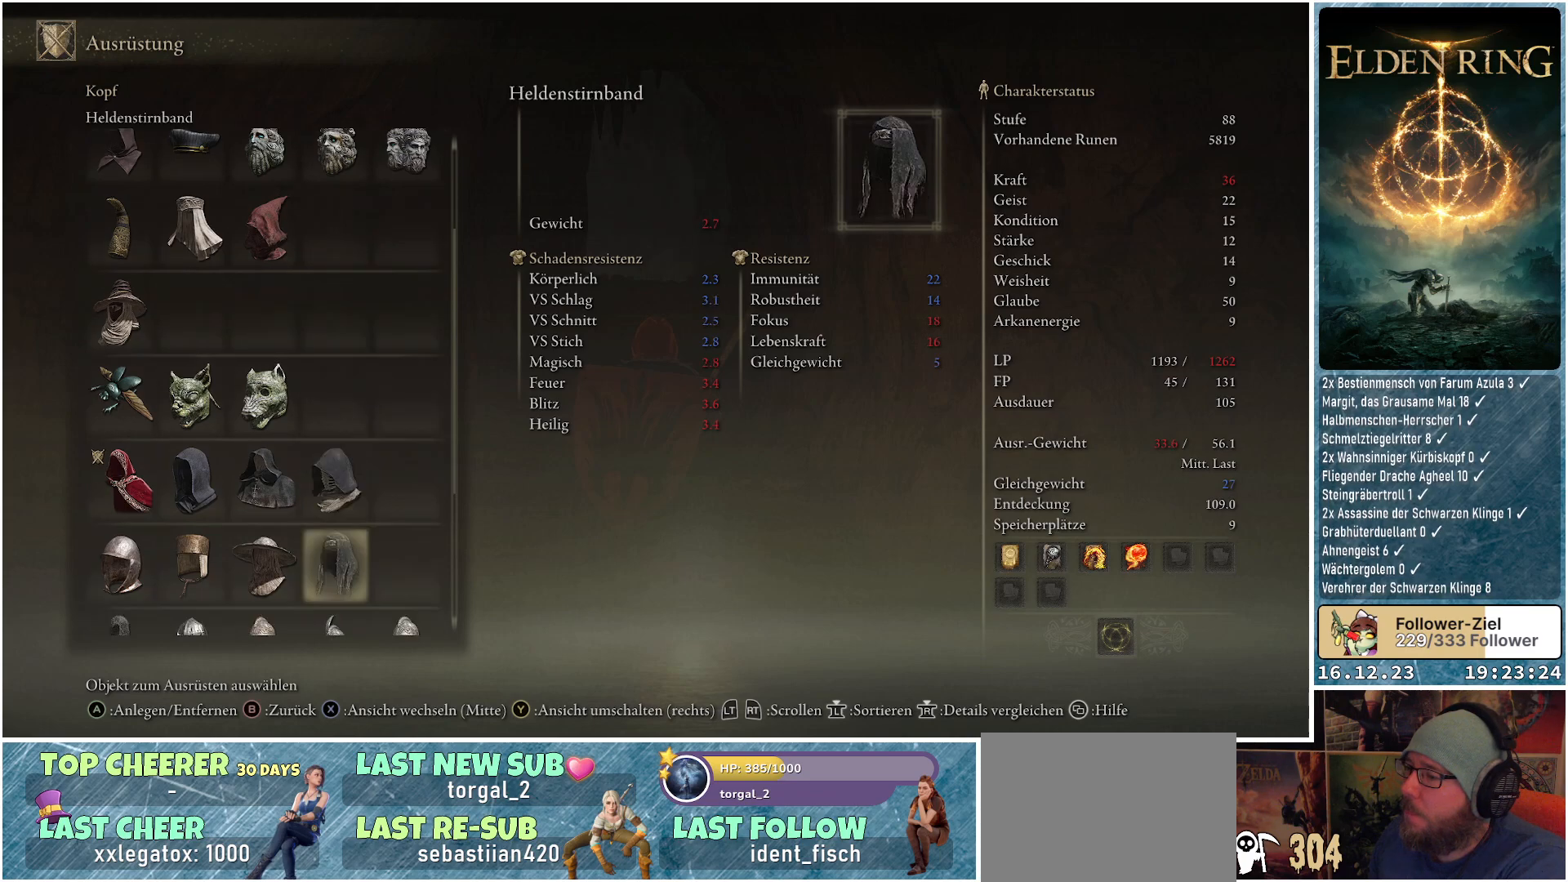
{"buttons": [], "left_stick": "center", "right_stick": "center", "events": [[83, "DPAD_DOWN", "up"]]}
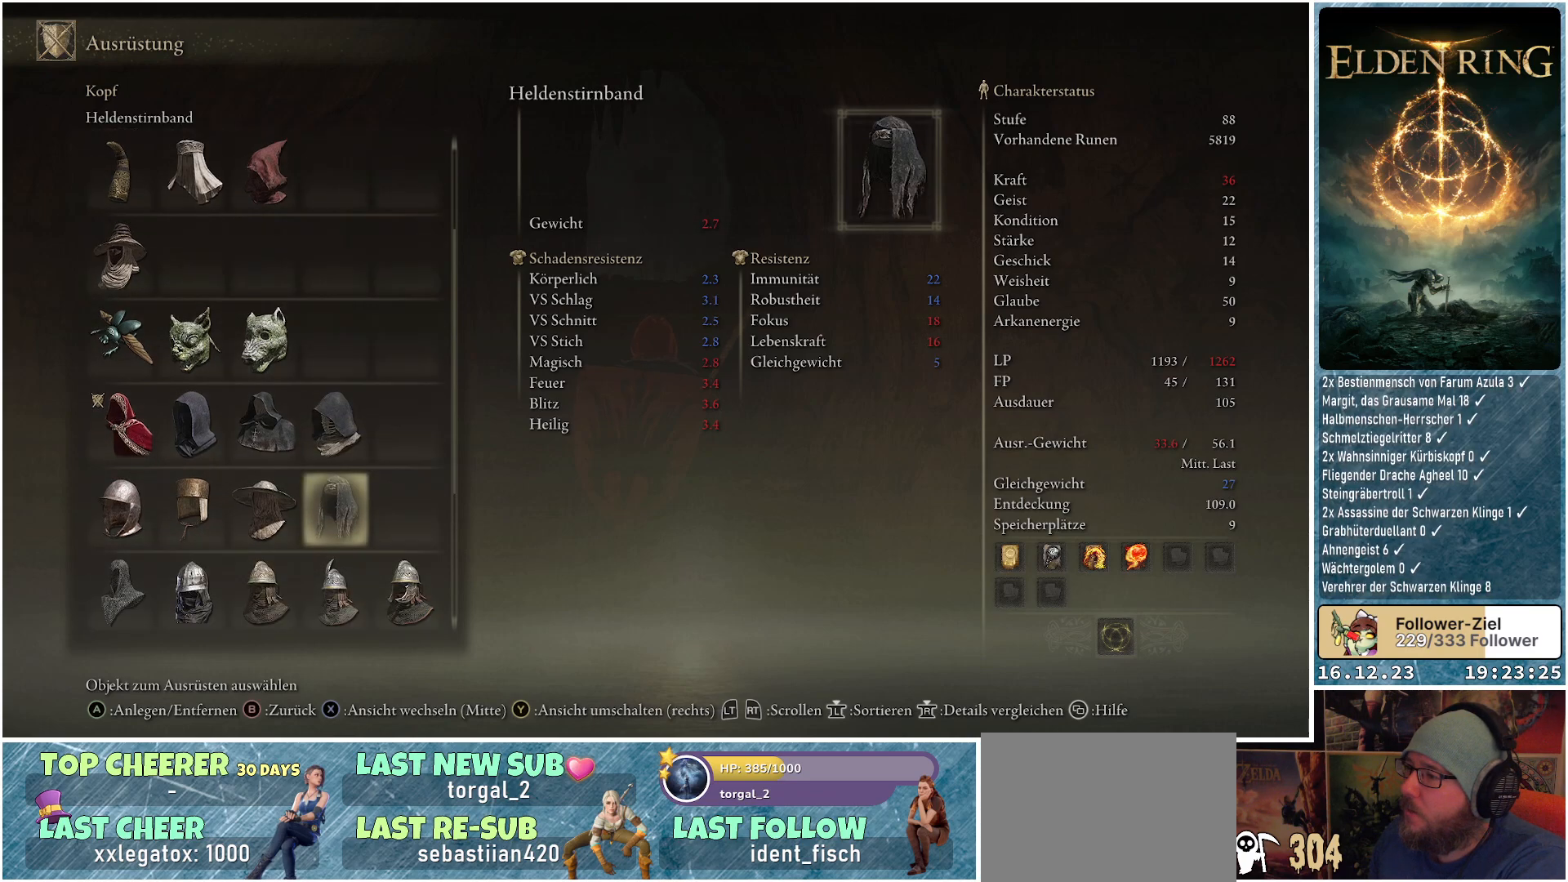
{"buttons": [], "left_stick": "center", "right_stick": "center", "events": [[183, "DPAD_UP", "down"], [300, "DPAD_UP", "up"]]}
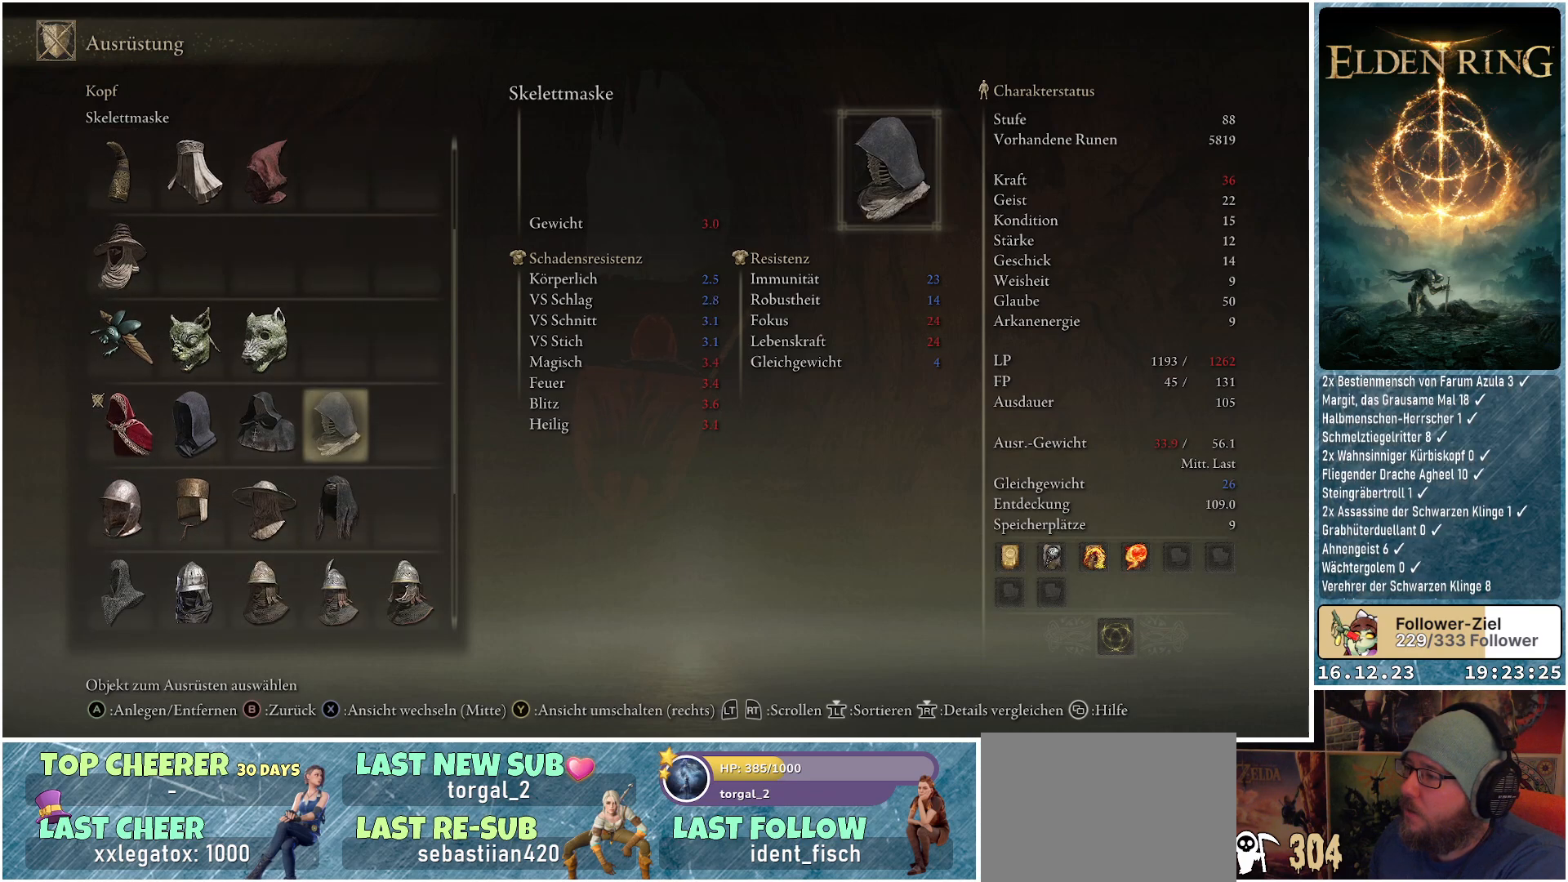
{"buttons": [], "left_stick": "center", "right_stick": "center", "events": []}
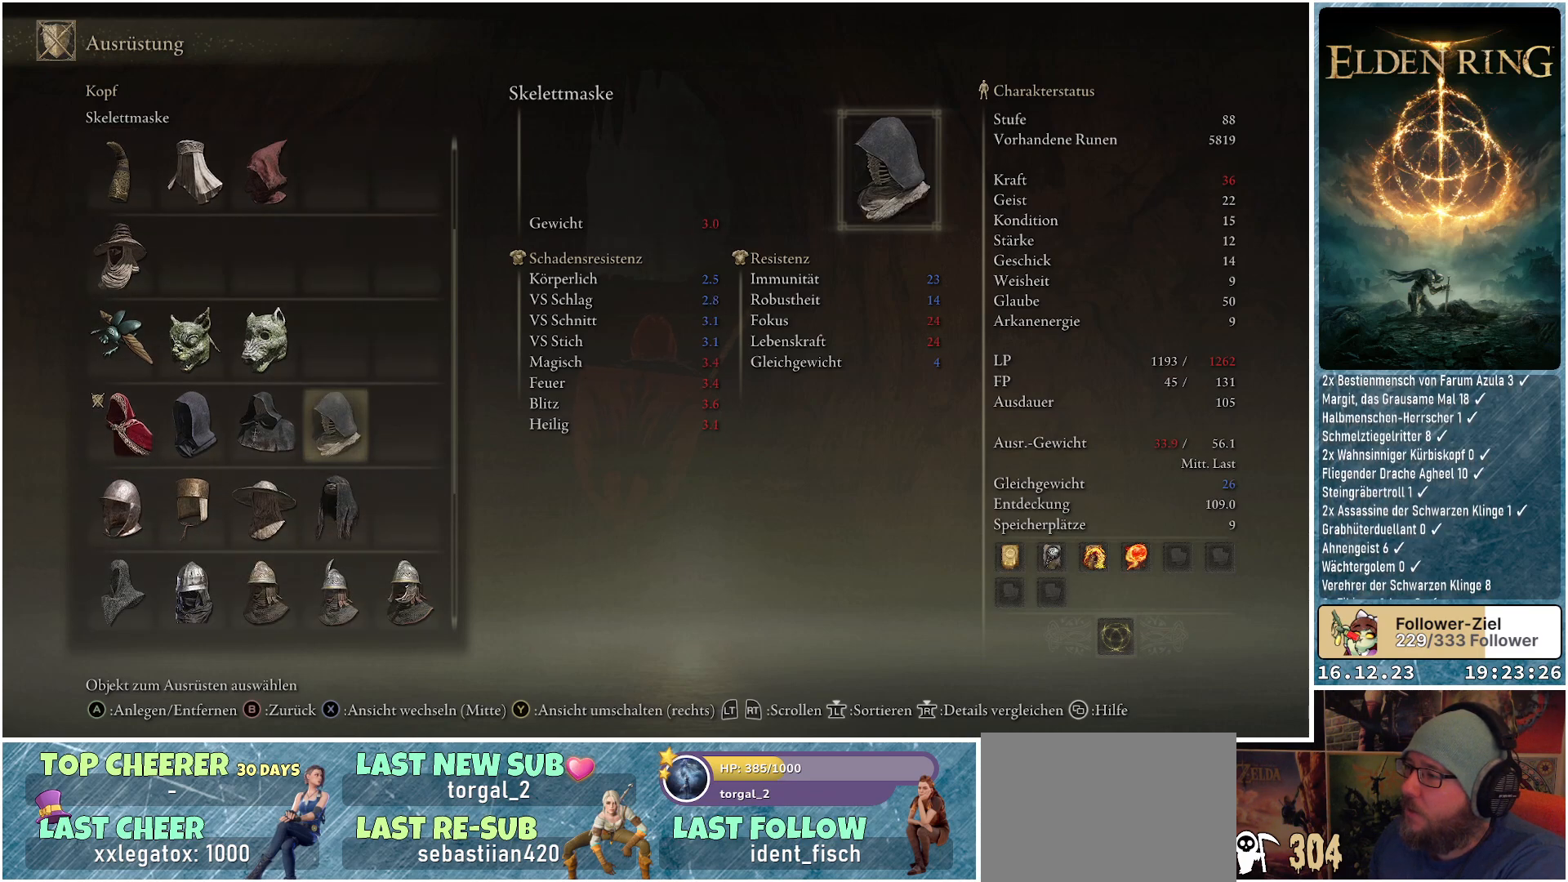
{"buttons": [], "left_stick": "center", "right_stick": "center", "events": [[33, "DPAD_DOWN", "down"], [150, "DPAD_DOWN", "up"]]}
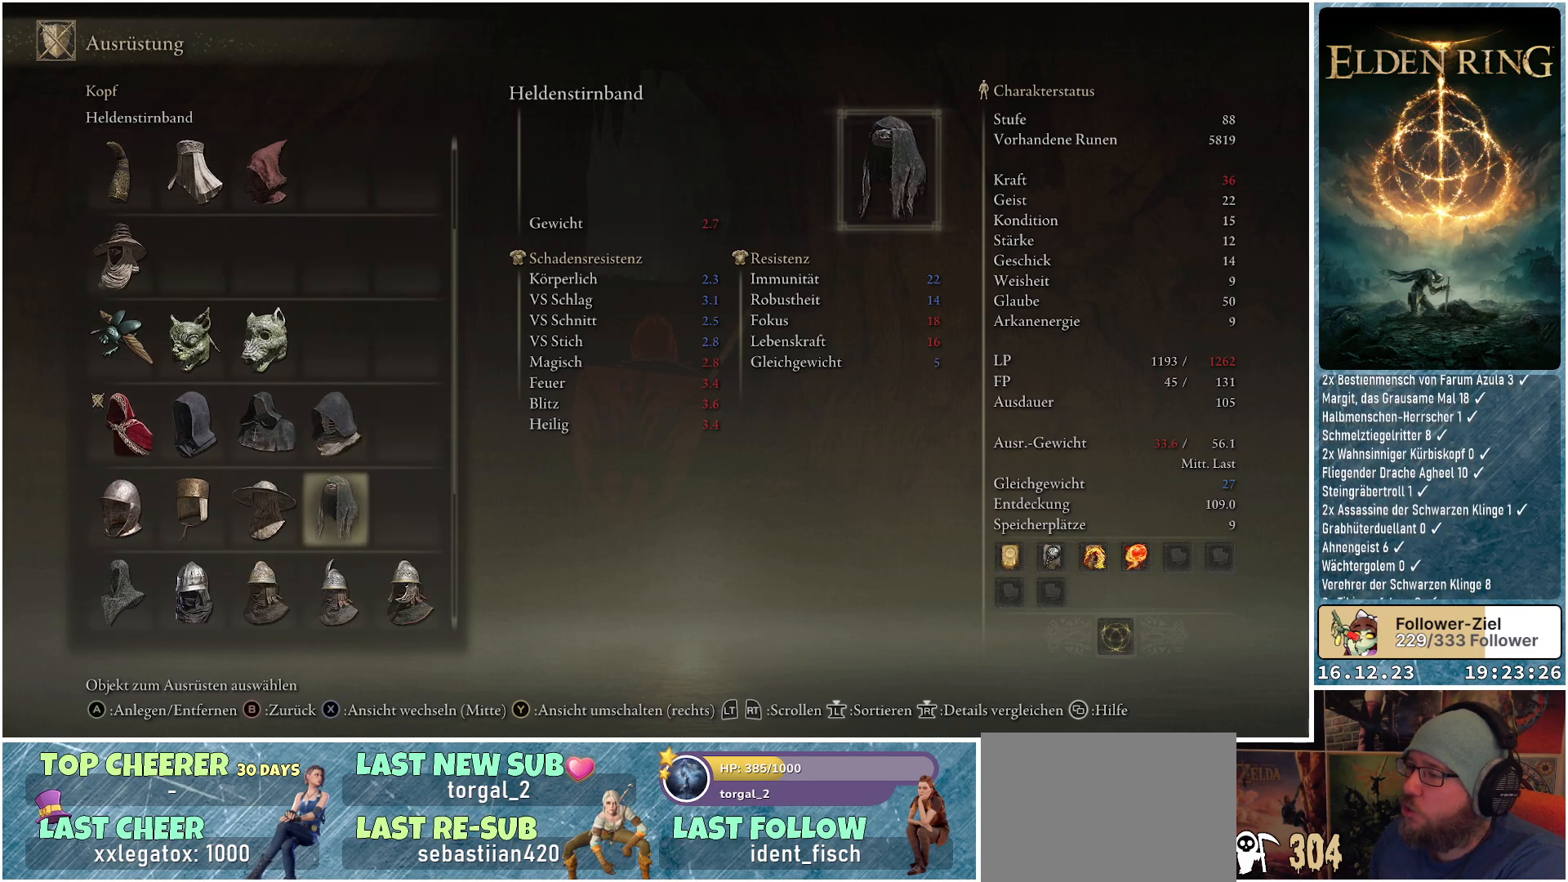
{"buttons": ["DPAD_UP"], "left_stick": "center", "right_stick": "center", "events": [[433, "DPAD_UP", "down"]]}
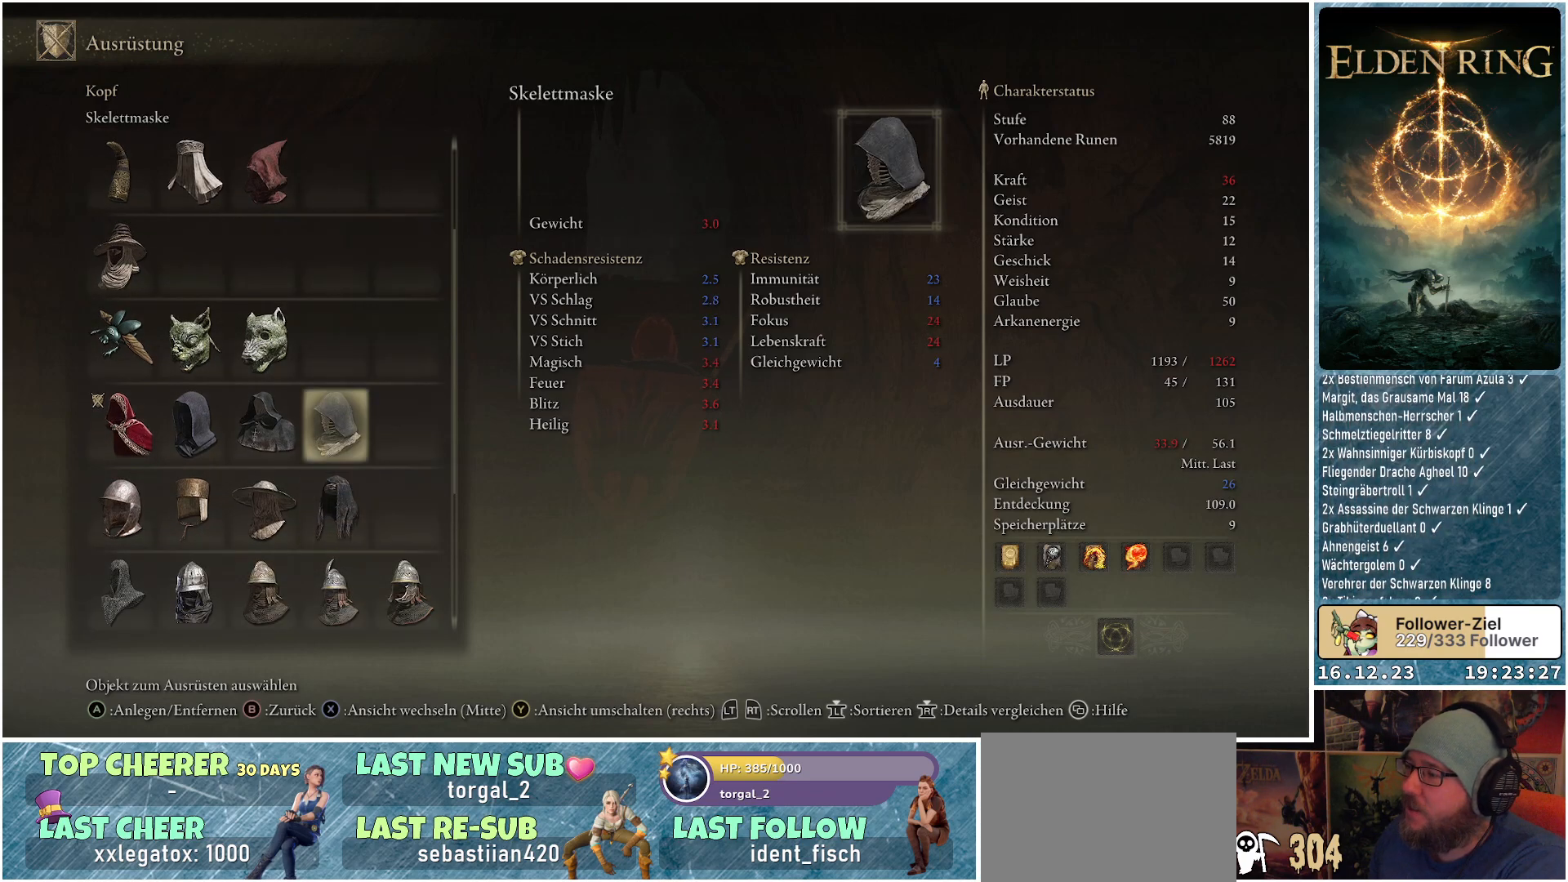
{"buttons": ["A"], "left_stick": "center", "right_stick": "center", "events": [[50, "DPAD_UP", "up"], [450, "A", "down"]]}
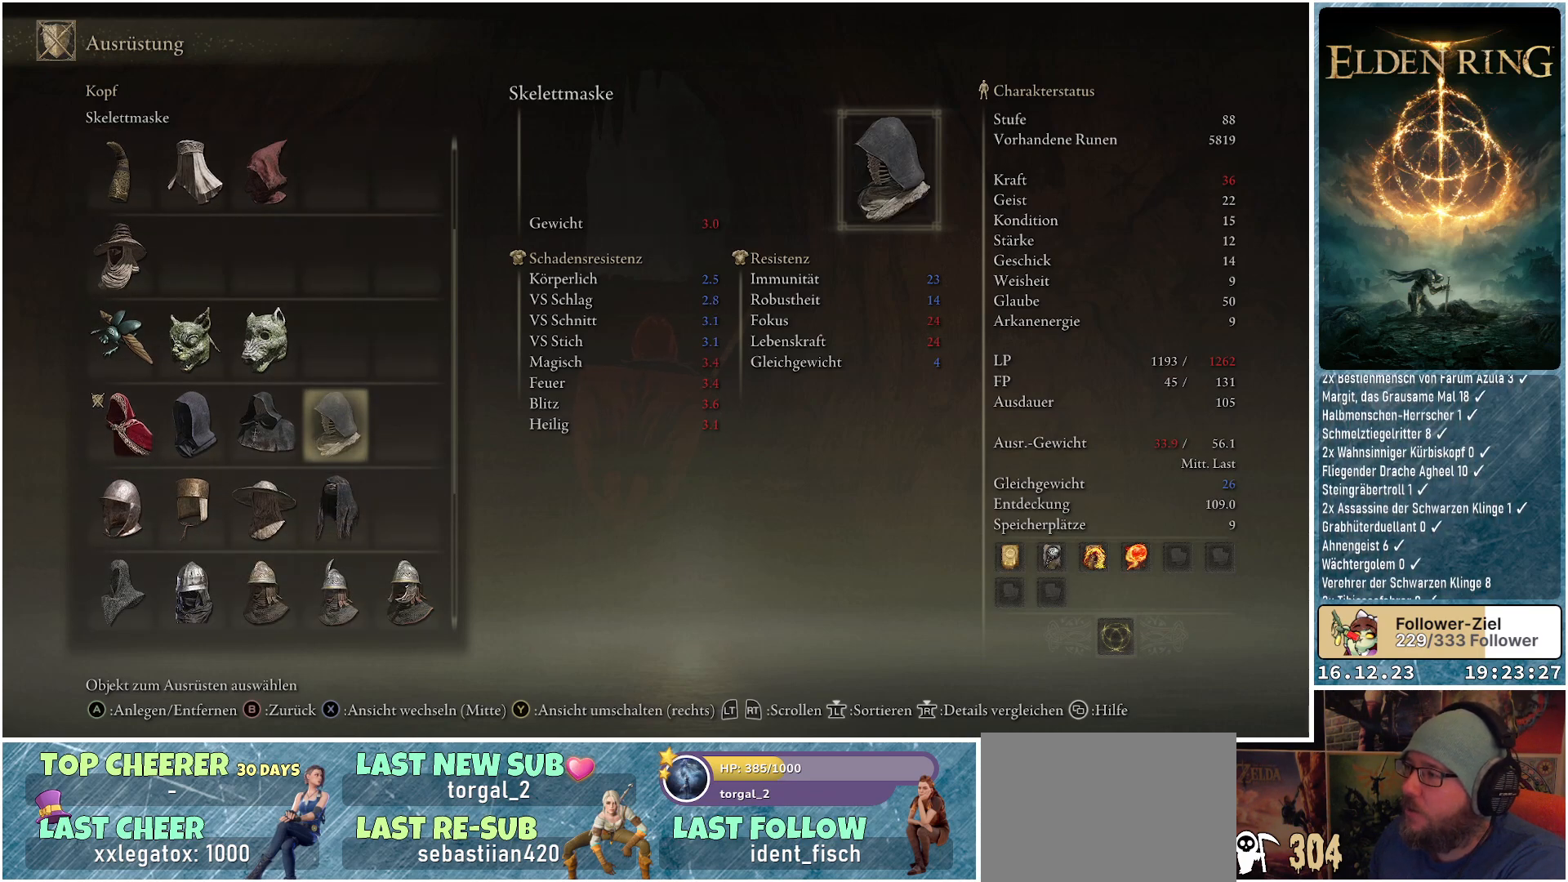
{"buttons": [], "left_stick": "center", "right_stick": "center", "events": [[100, "A", "up"], [367, "B", "down"], [450, "B", "up"]]}
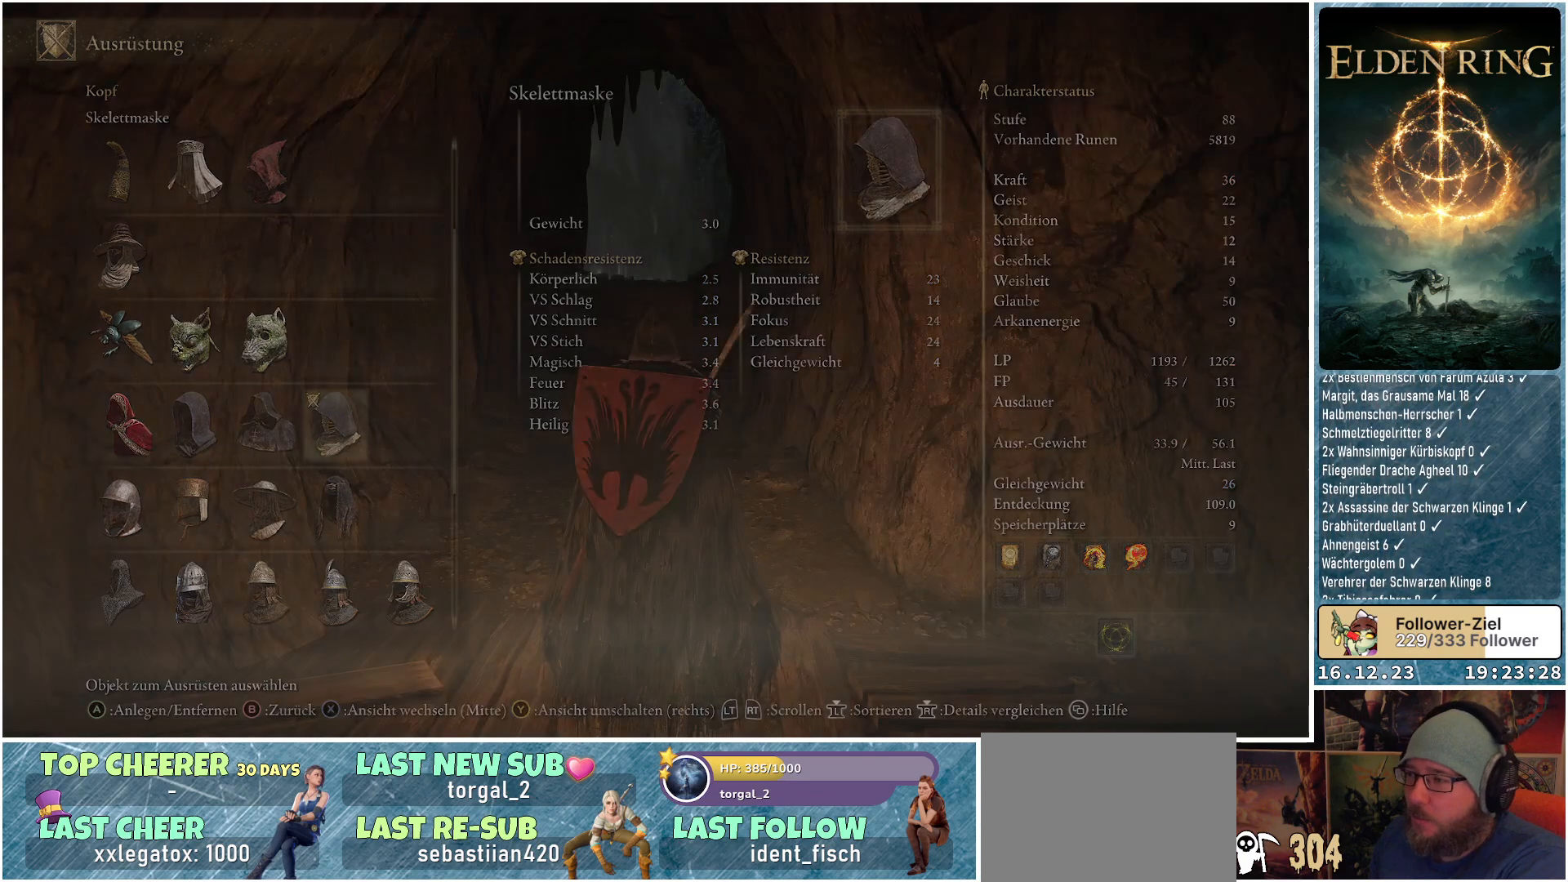
{"buttons": [], "left_stick": "center", "right_stick": "center", "events": [[367, "B", "down"], [467, "B", "up"]]}
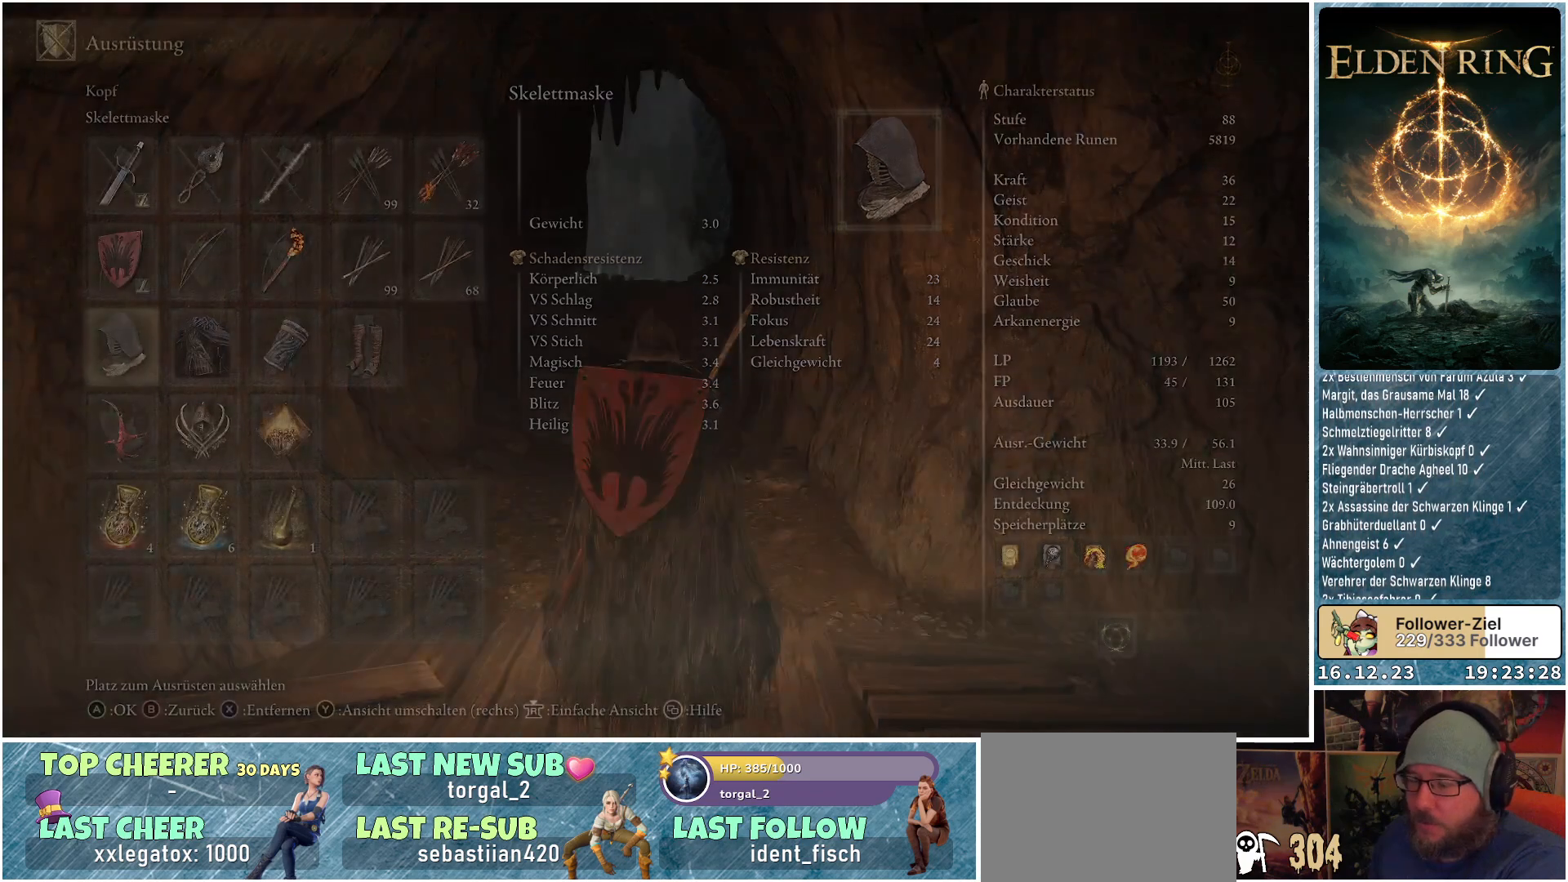
{"buttons": [], "left_stick": "center", "right_stick": "center", "events": []}
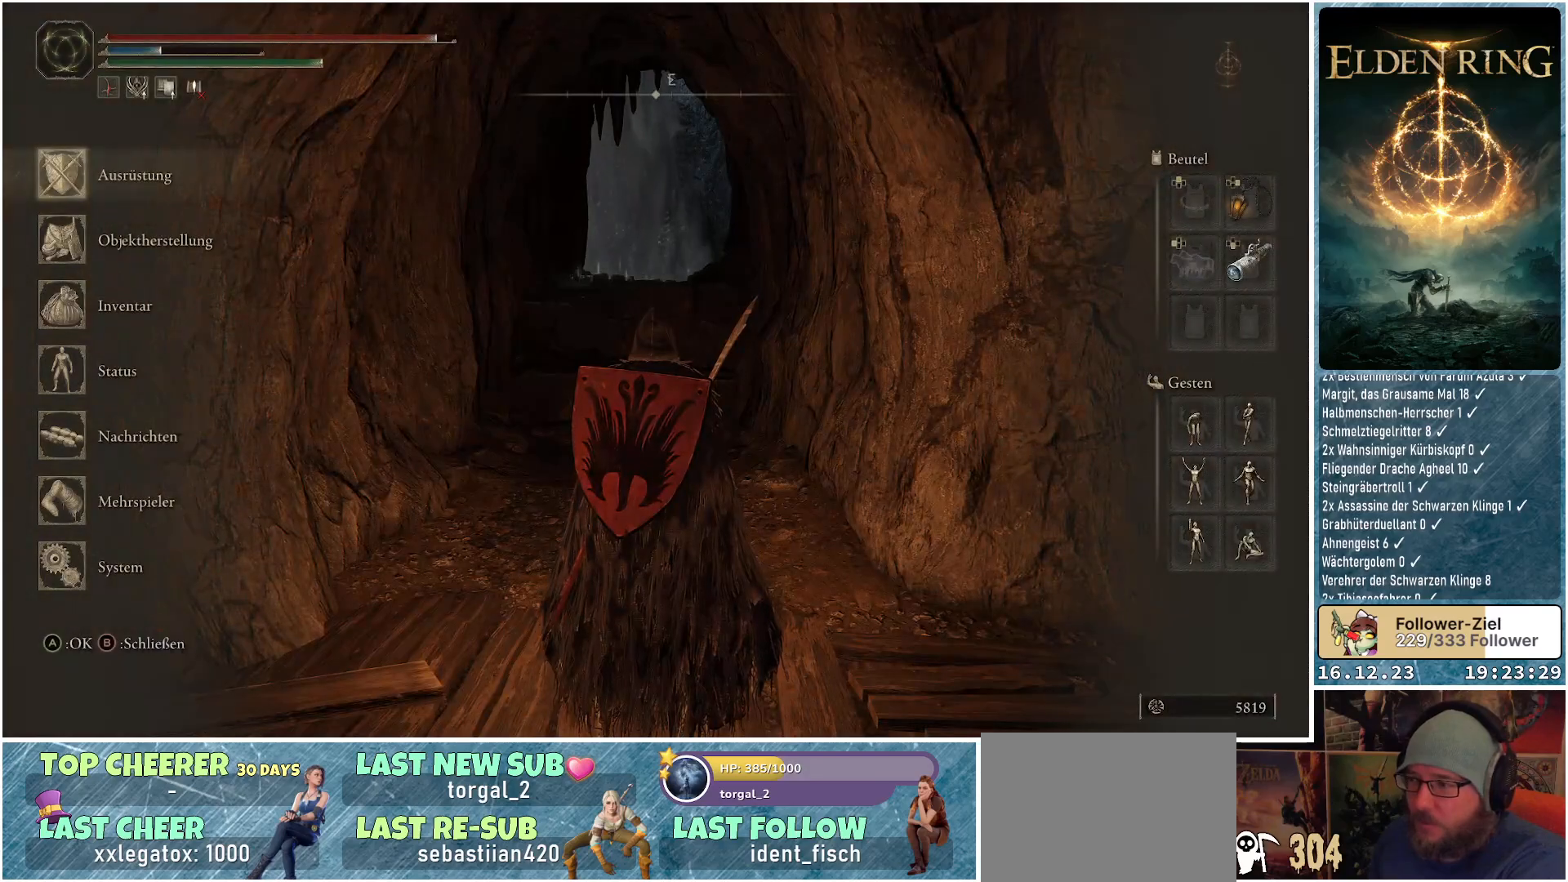
{"buttons": [], "left_stick": "down", "right_stick": "right", "events": [[17, "B", "down"], [100, "B", "up"], [417, "right_stick", "right"], [500, "left_stick", "down"]]}
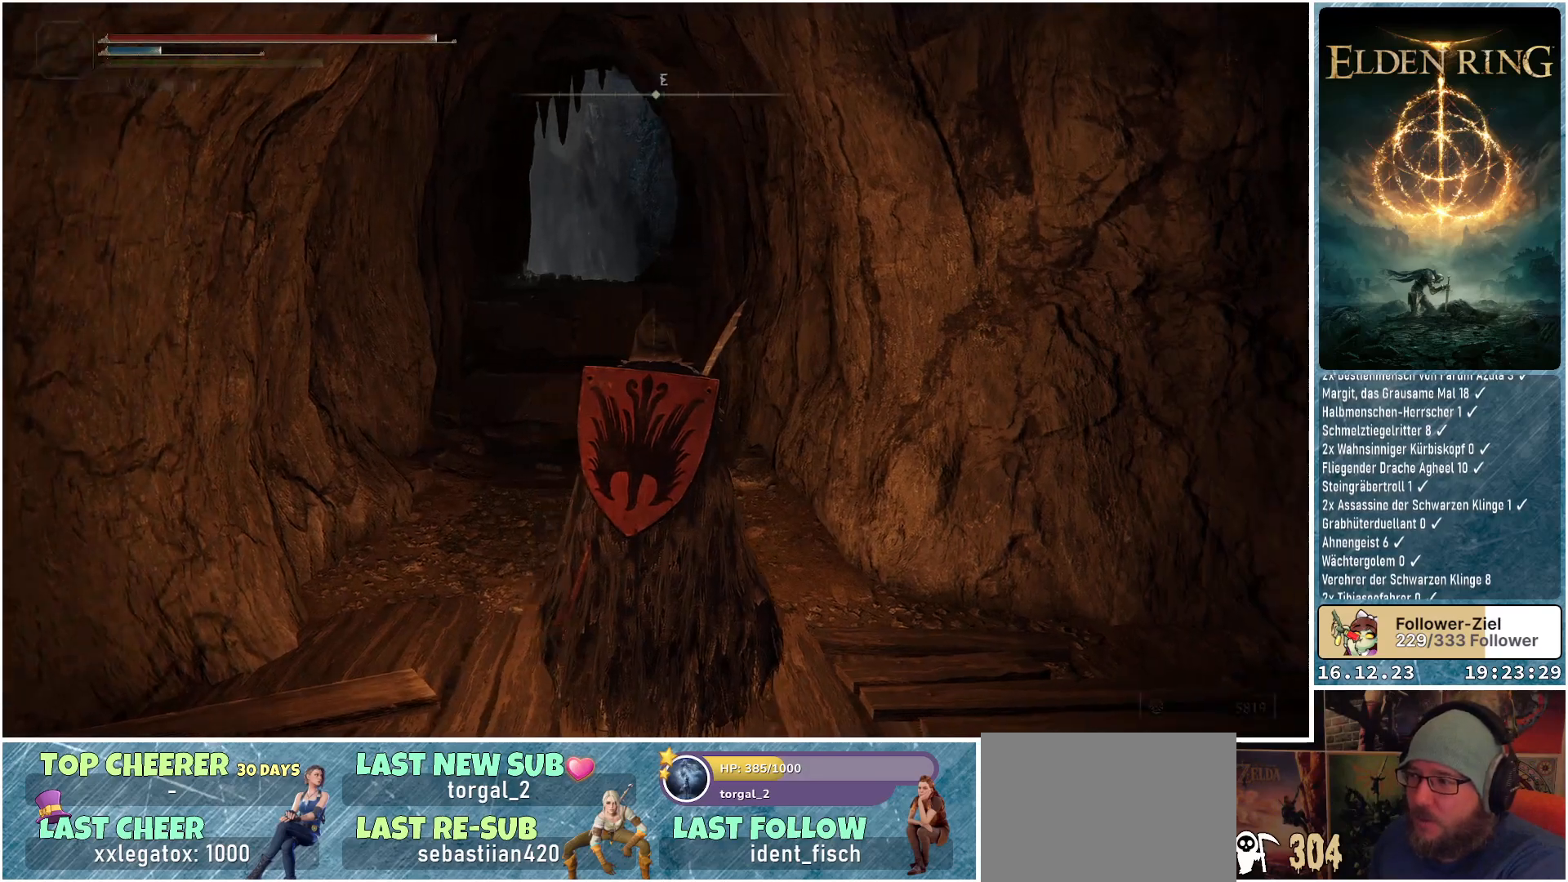
{"buttons": [], "left_stick": "down", "right_stick": "right", "events": [[367, "left_stick", "center"], [500, "left_stick", "down"]]}
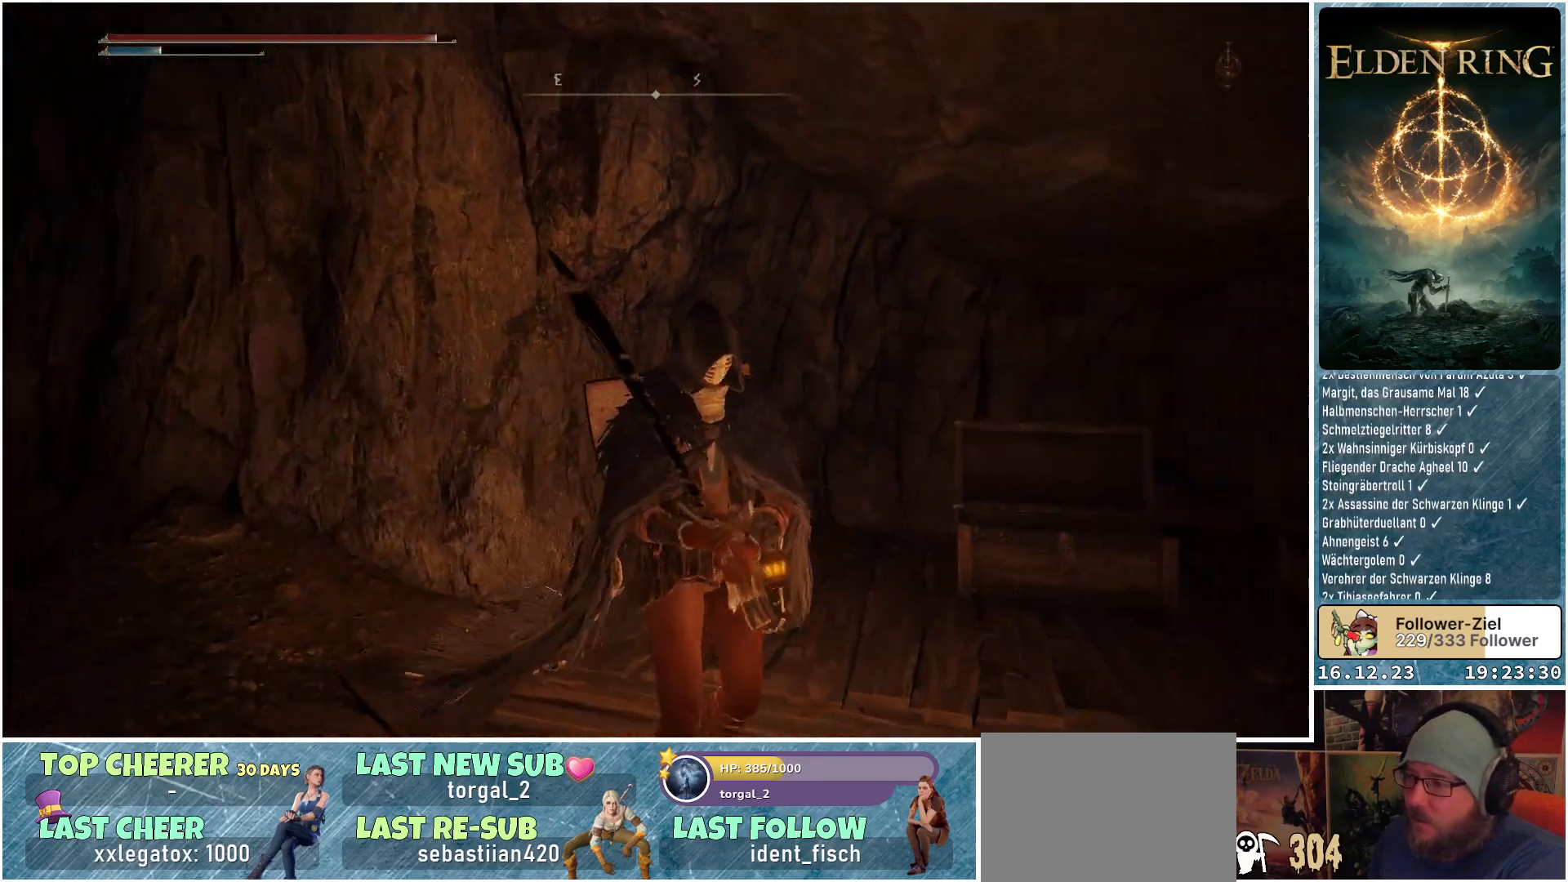
{"buttons": [], "left_stick": "center", "right_stick": "up-right", "events": [[17, "right_stick", "center"], [133, "right_stick", "up-right"], [367, "left_stick", "center"]]}
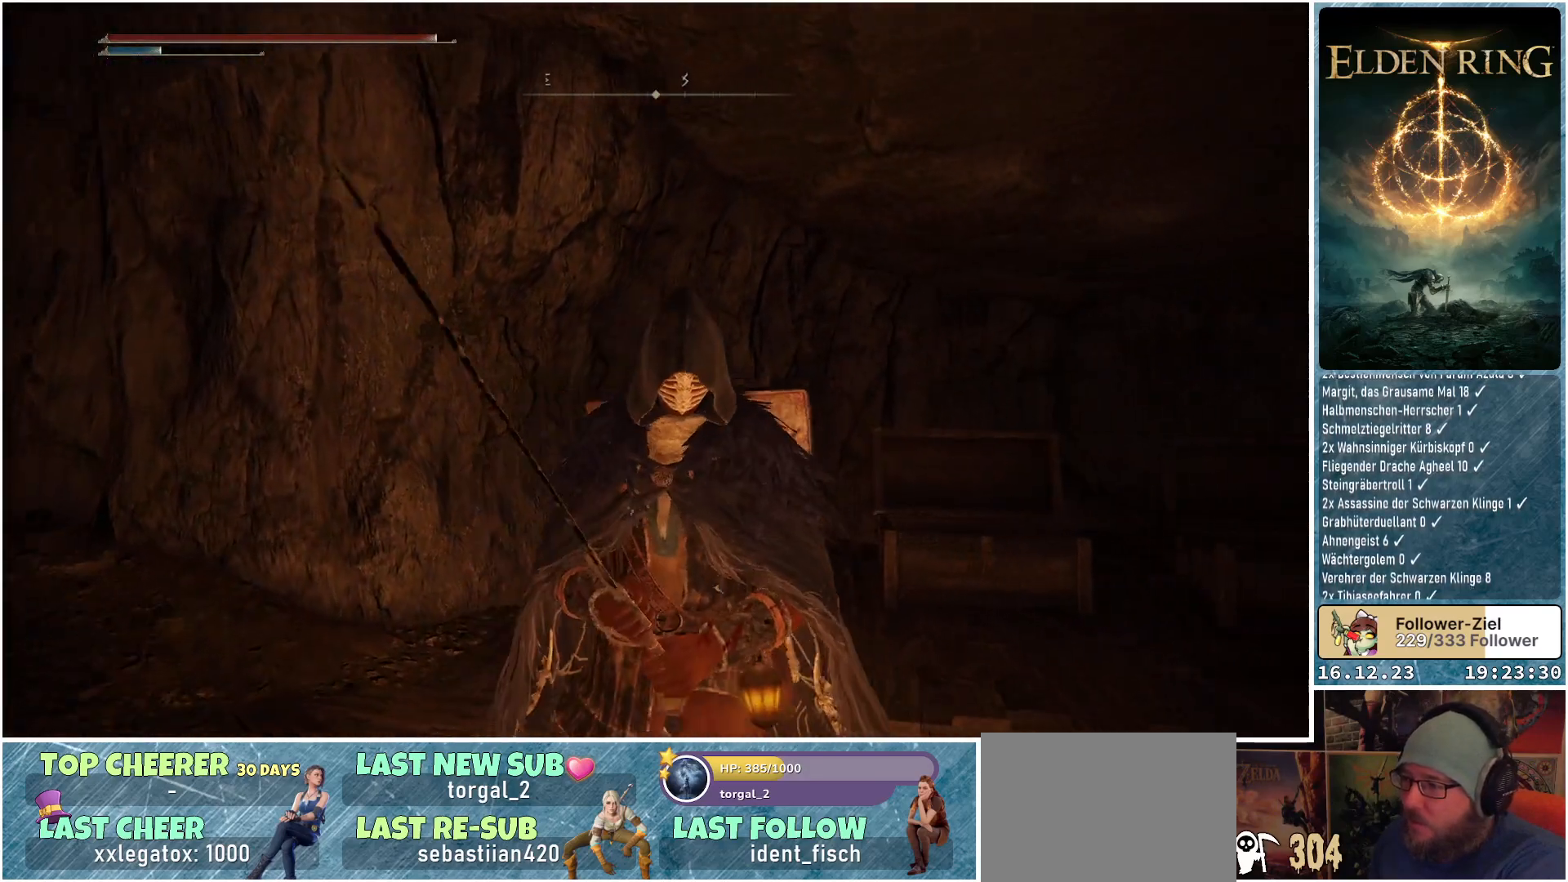
{"buttons": [], "left_stick": "center", "right_stick": "center", "events": [[267, "right_stick", "center"]]}
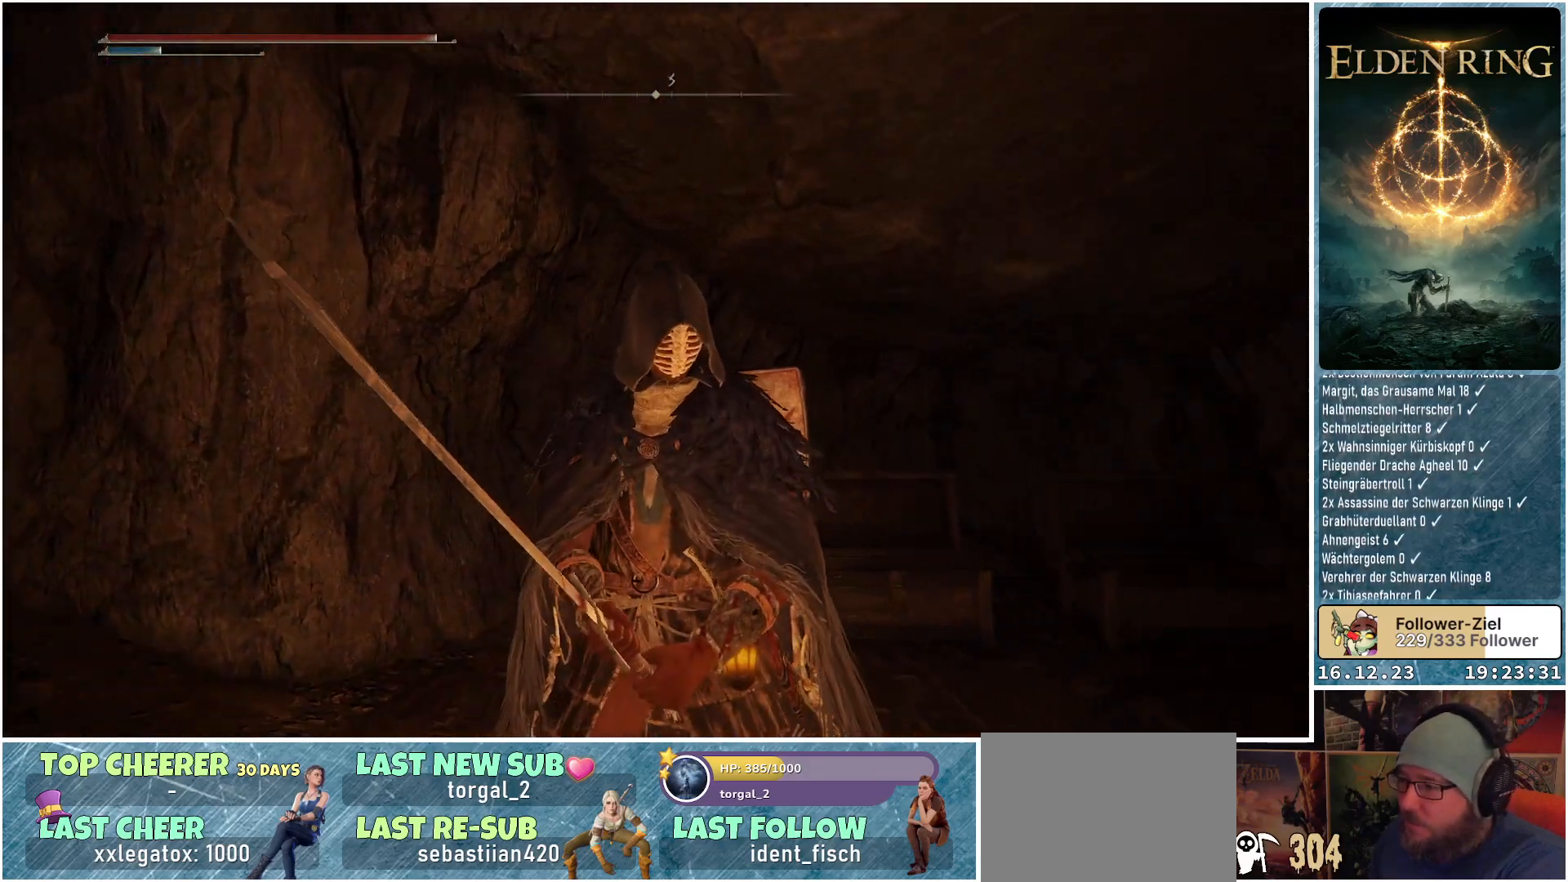
{"buttons": [], "left_stick": "center", "right_stick": "left", "events": [[250, "right_stick", "left"]]}
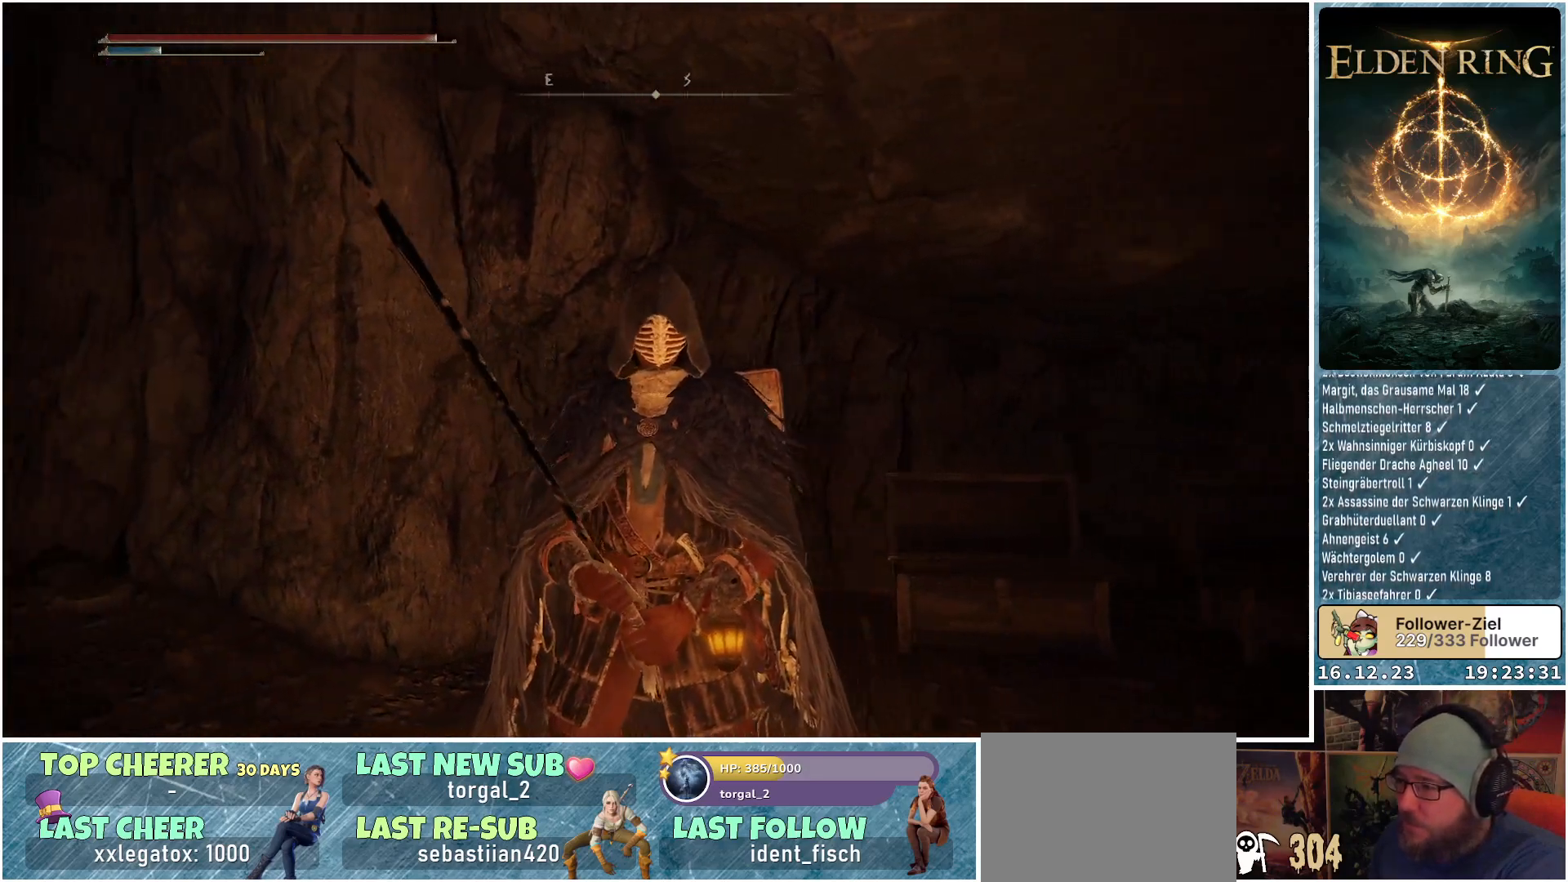
{"buttons": [], "left_stick": "center", "right_stick": "center", "events": [[250, "right_stick", "center"]]}
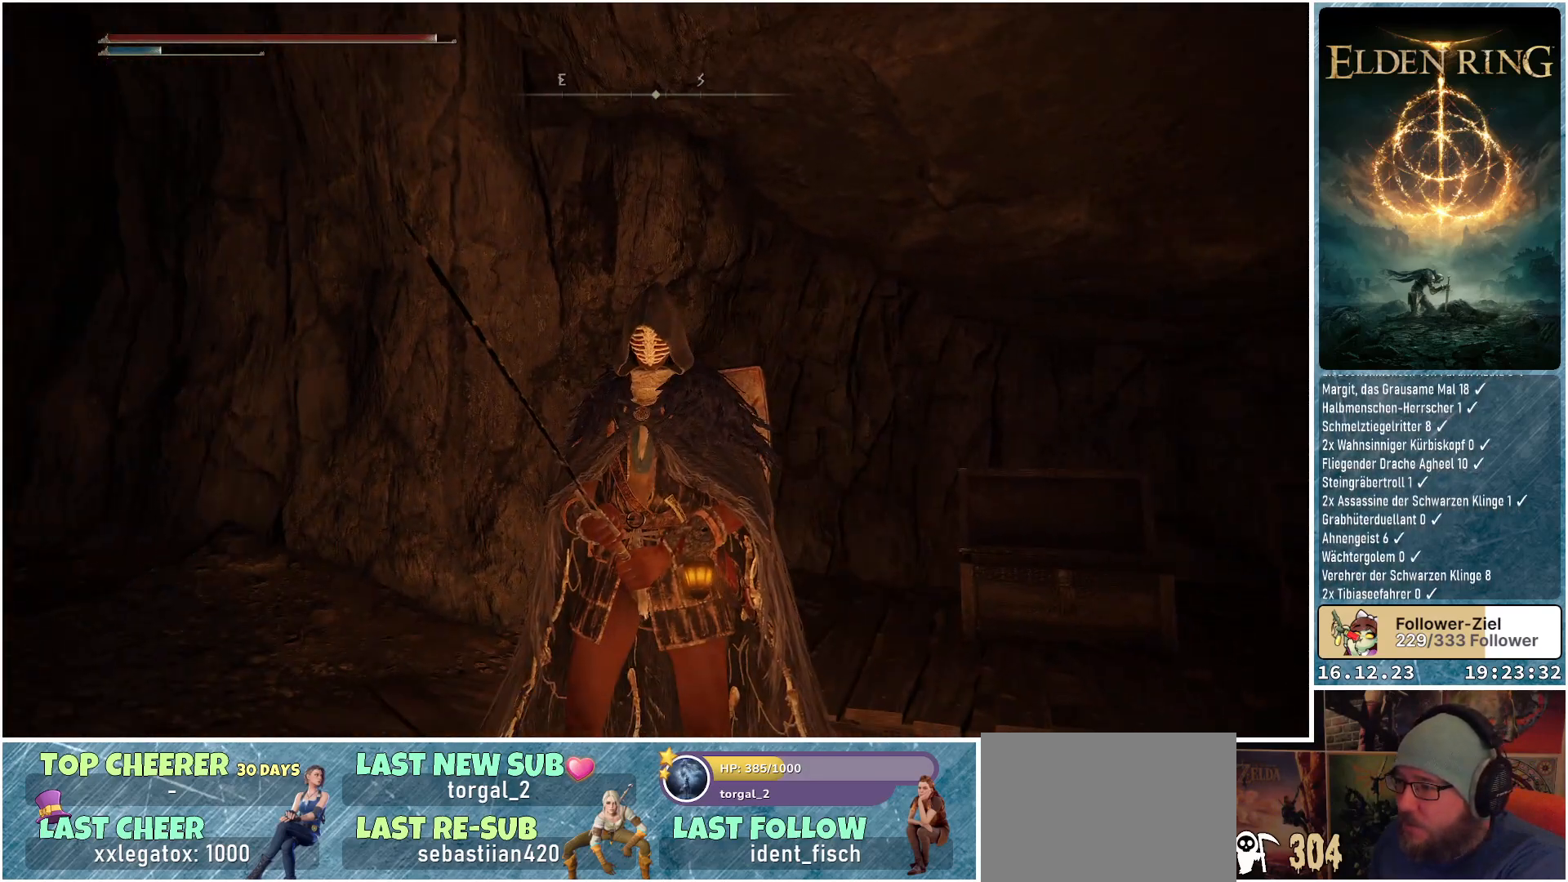
{"buttons": [], "left_stick": "center", "right_stick": "right", "events": [[100, "right_stick", "right"]]}
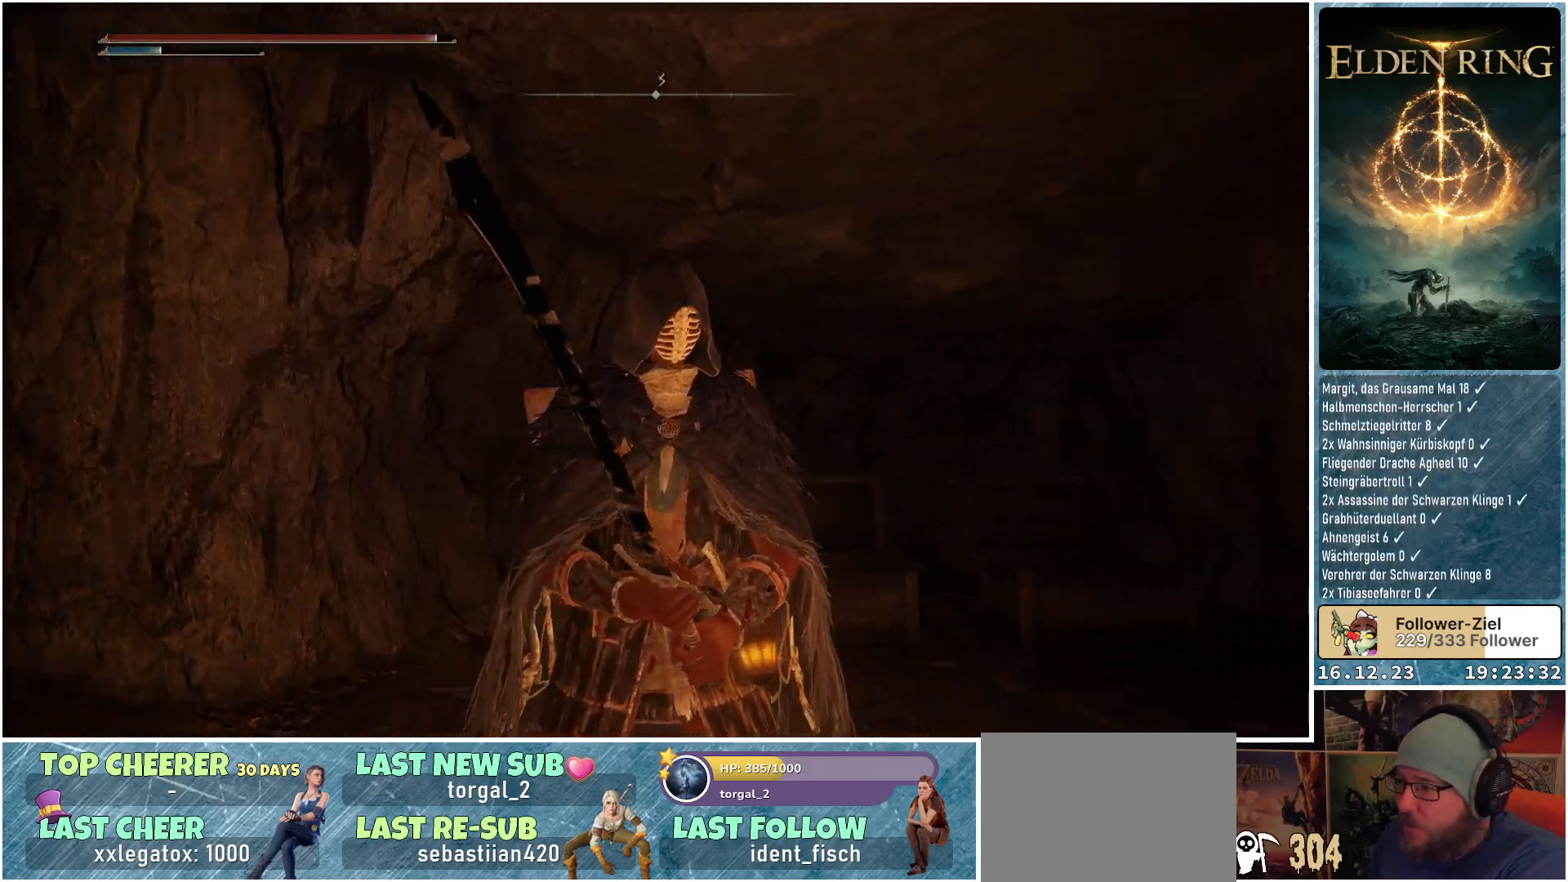
{"buttons": [], "left_stick": "center", "right_stick": "left", "events": [[83, "right_stick", "center"], [450, "right_stick", "left"]]}
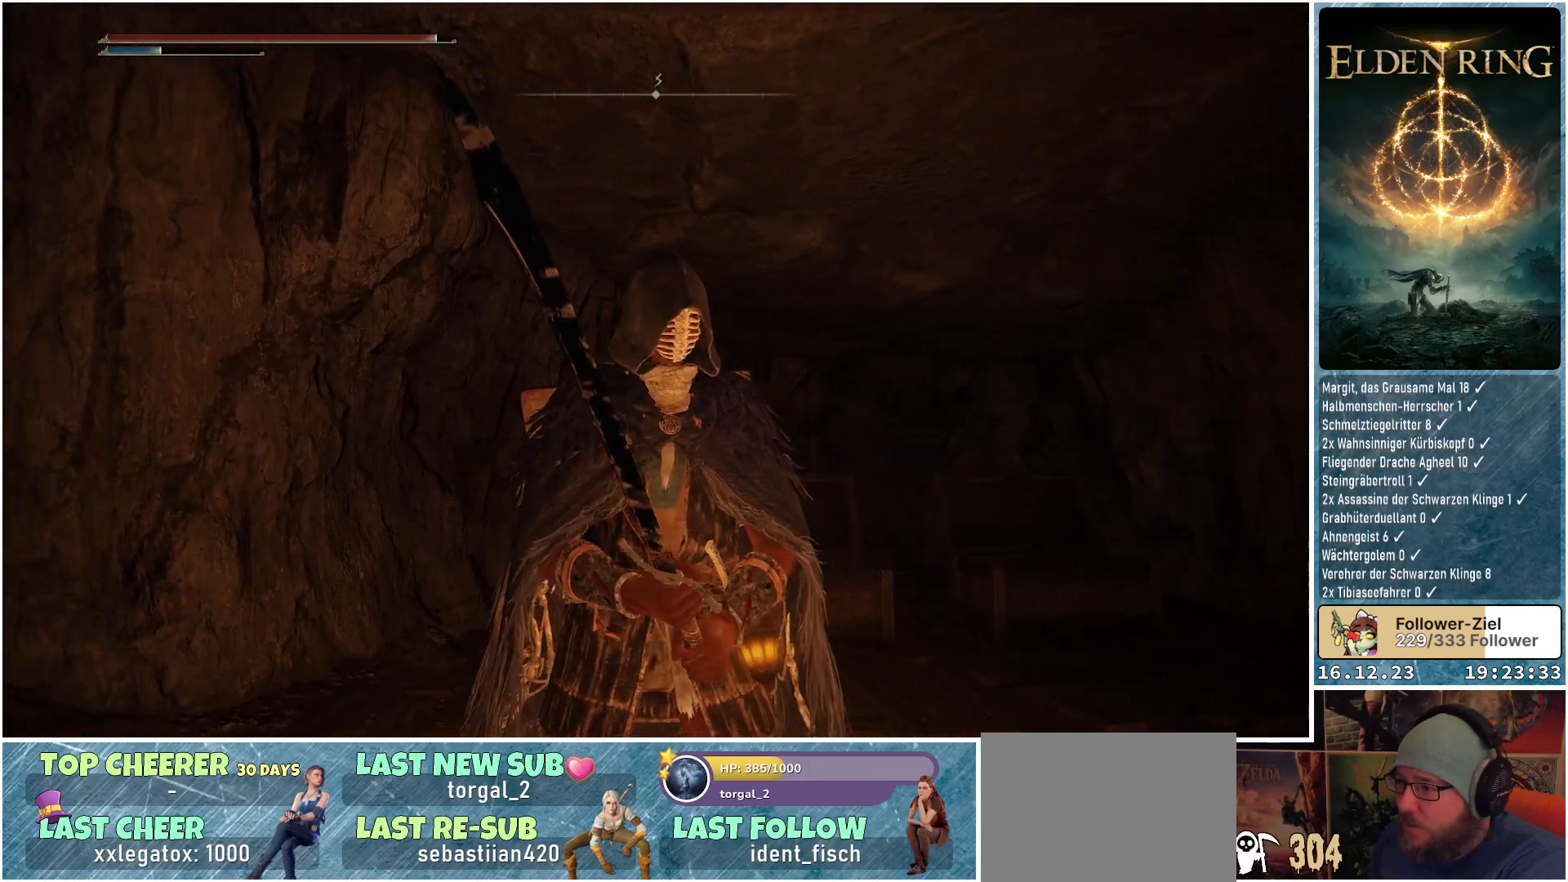
{"buttons": [], "left_stick": "center", "right_stick": "up-left", "events": [[50, "right_stick", "up-left"]]}
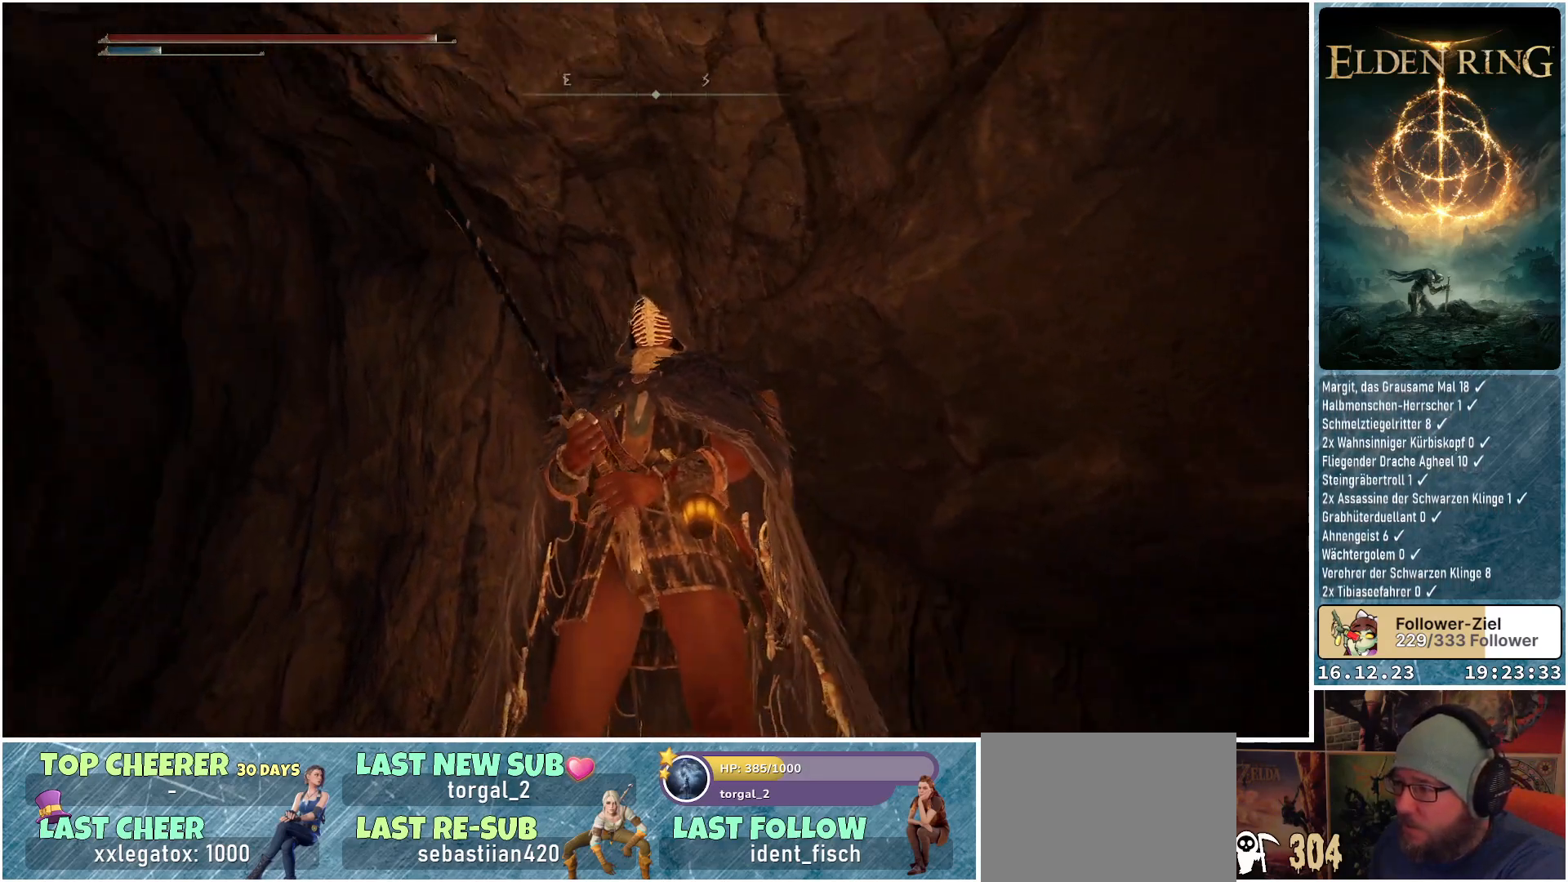
{"buttons": [], "left_stick": "center", "right_stick": "center", "events": [[67, "right_stick", "left"], [400, "right_stick", "center"]]}
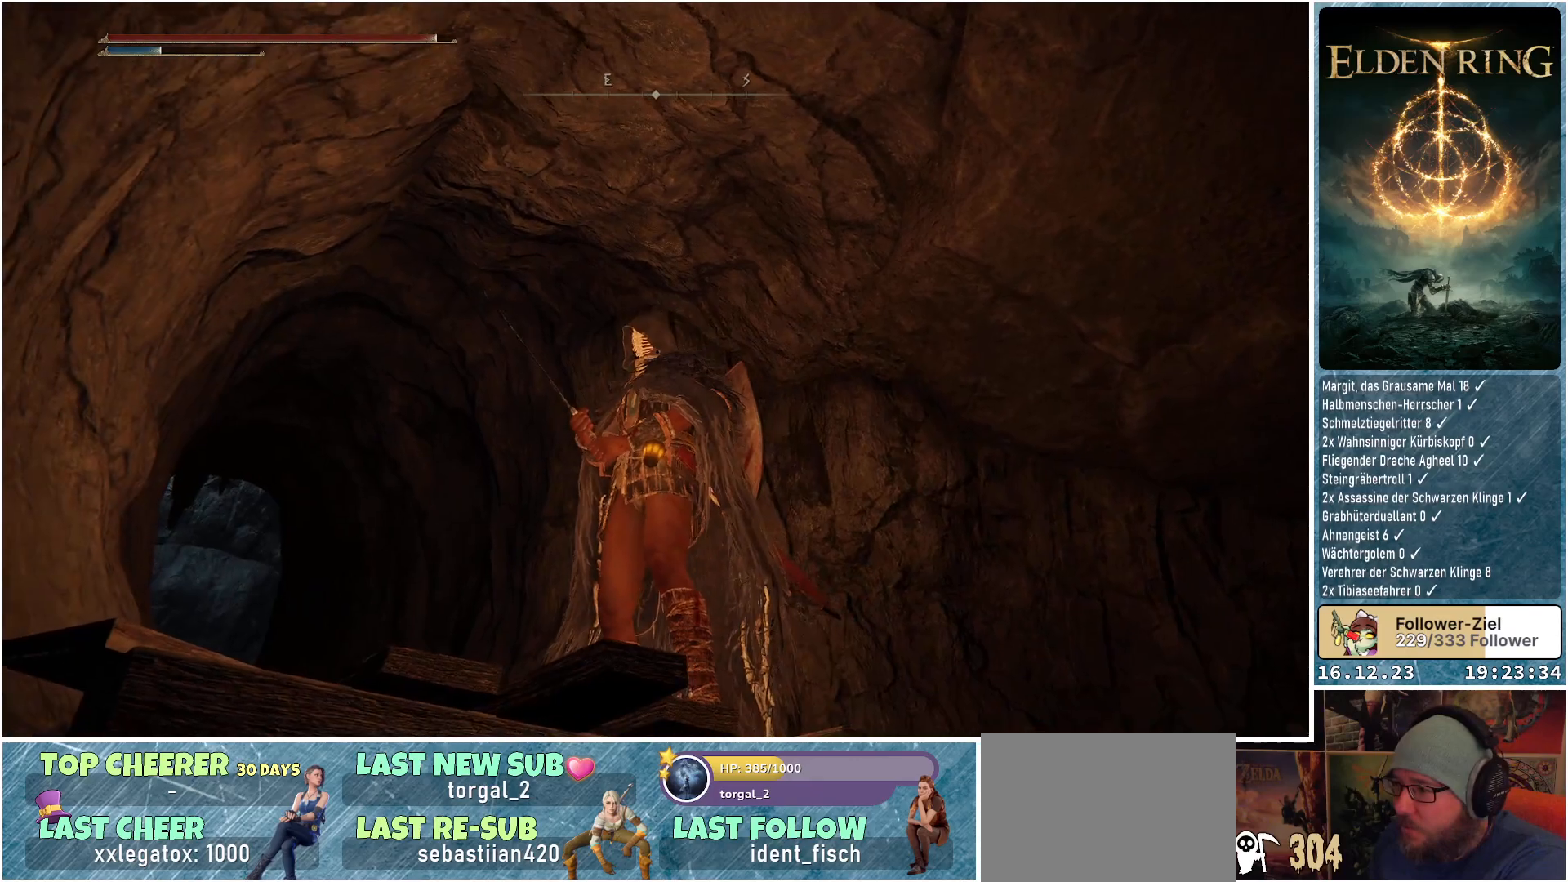
{"buttons": [], "left_stick": "center", "right_stick": "down-right", "events": [[83, "right_stick", "right"], [500, "right_stick", "down-right"]]}
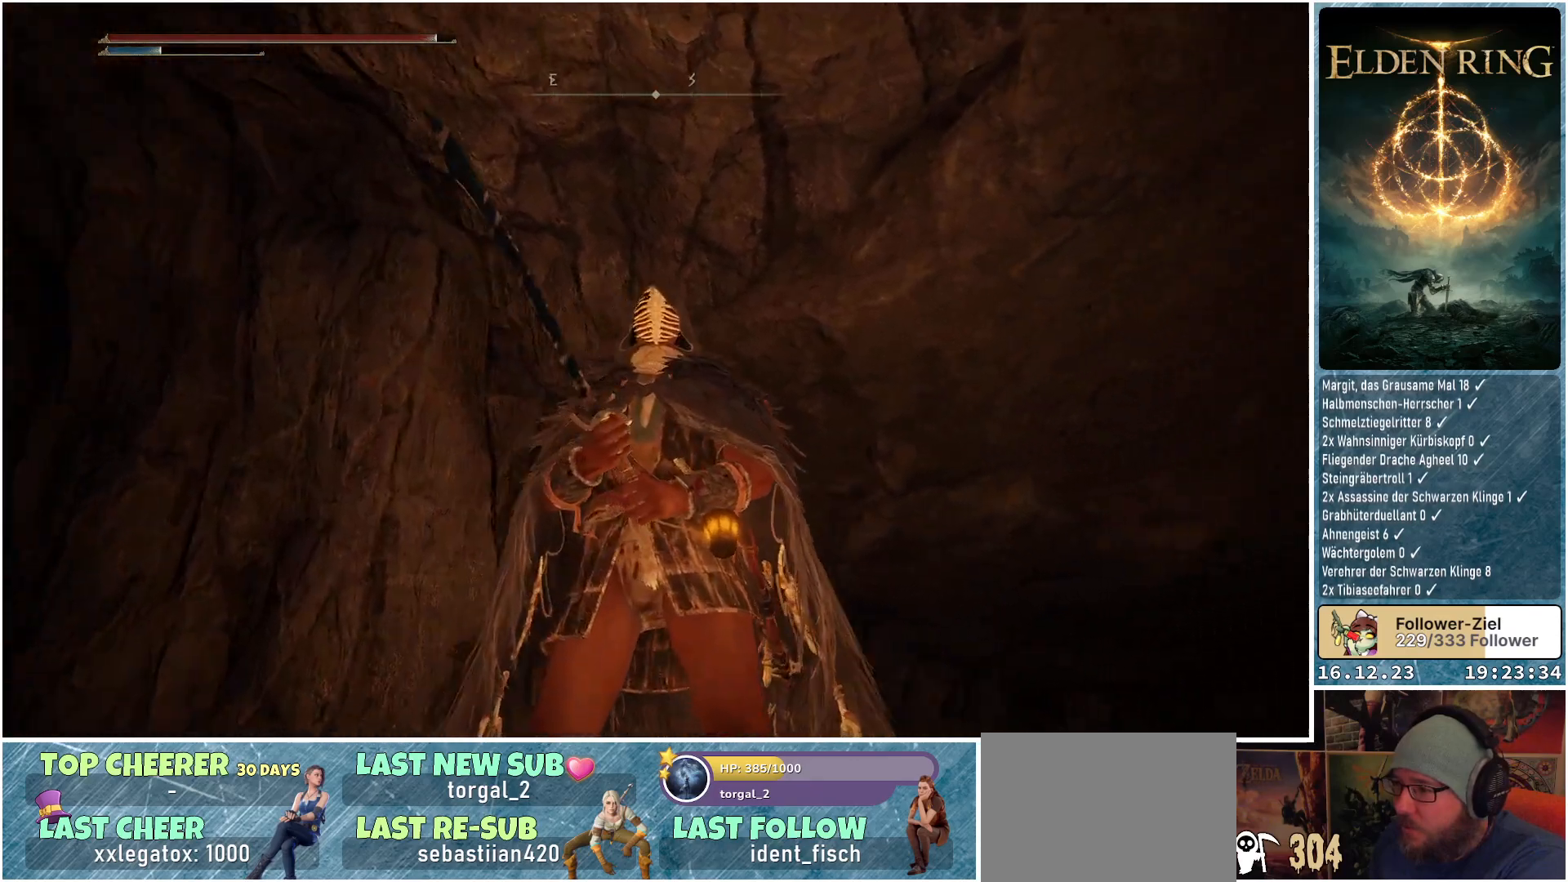
{"buttons": [], "left_stick": "down", "right_stick": "center", "events": [[267, "left_stick", "down"], [283, "right_stick", "center"]]}
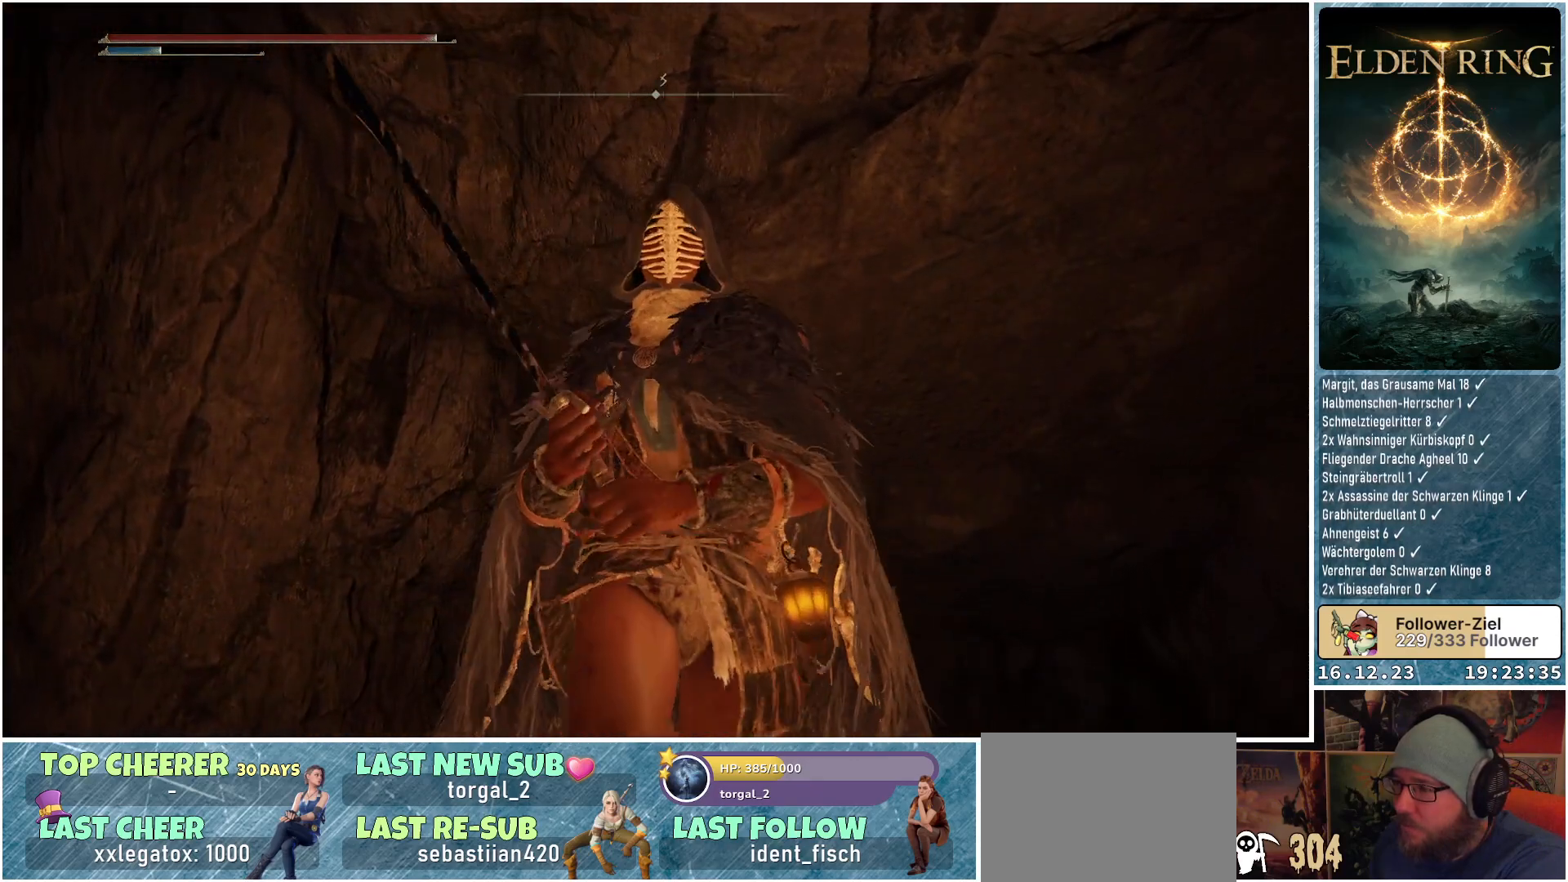
{"buttons": [], "left_stick": "down", "right_stick": "down-right", "events": [[117, "right_stick", "down-right"], [150, "left_stick", "center"], [467, "left_stick", "down"]]}
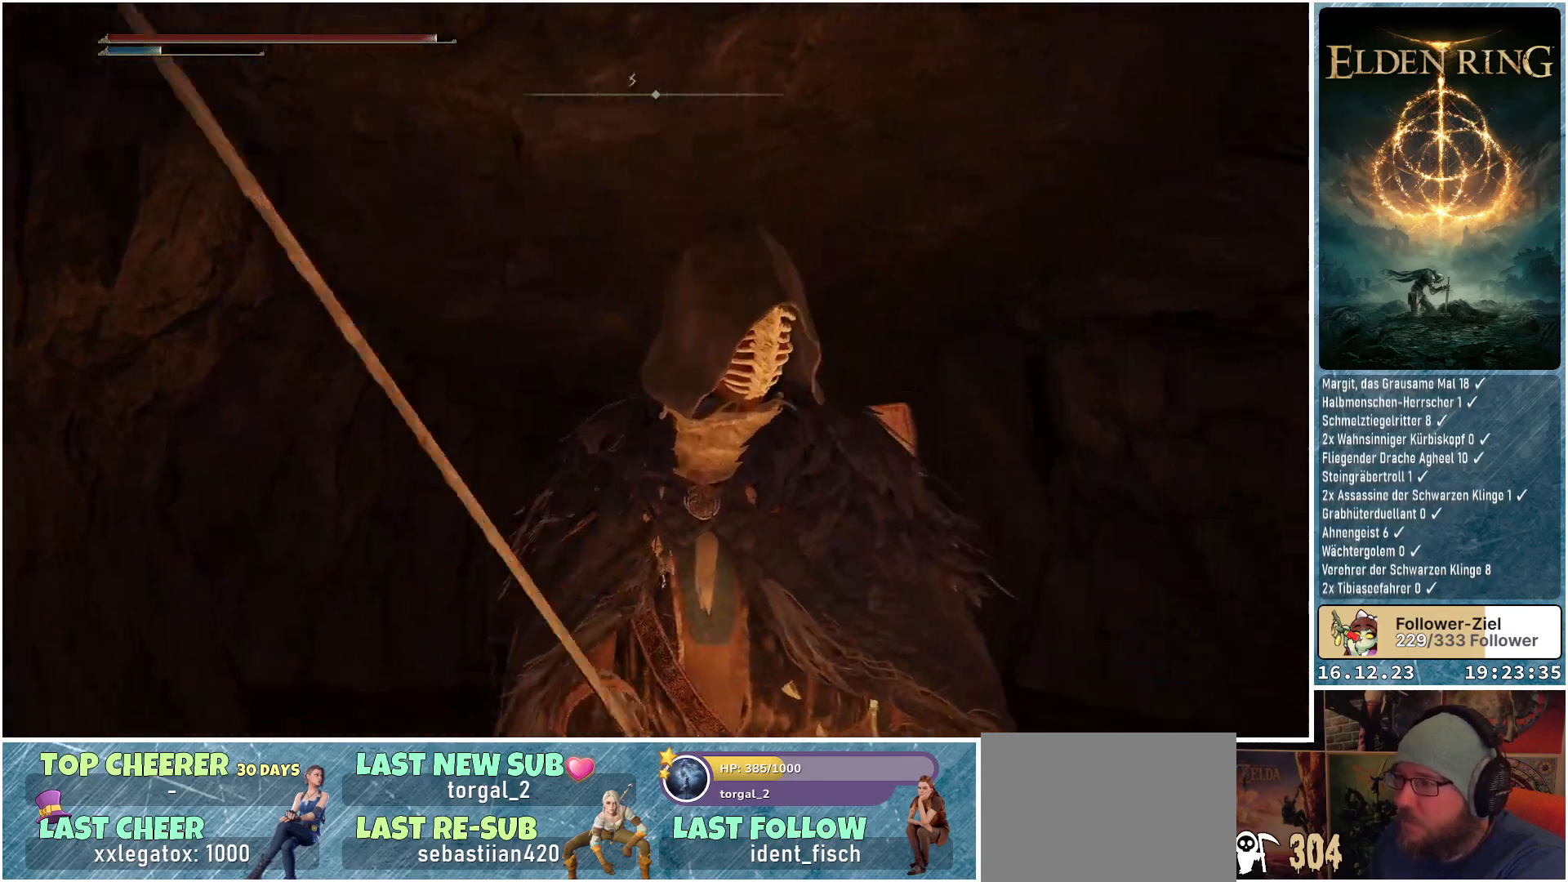
{"buttons": [], "left_stick": "down", "right_stick": "center", "events": [[33, "right_stick", "center"], [183, "left_stick", "center"], [317, "left_stick", "down"]]}